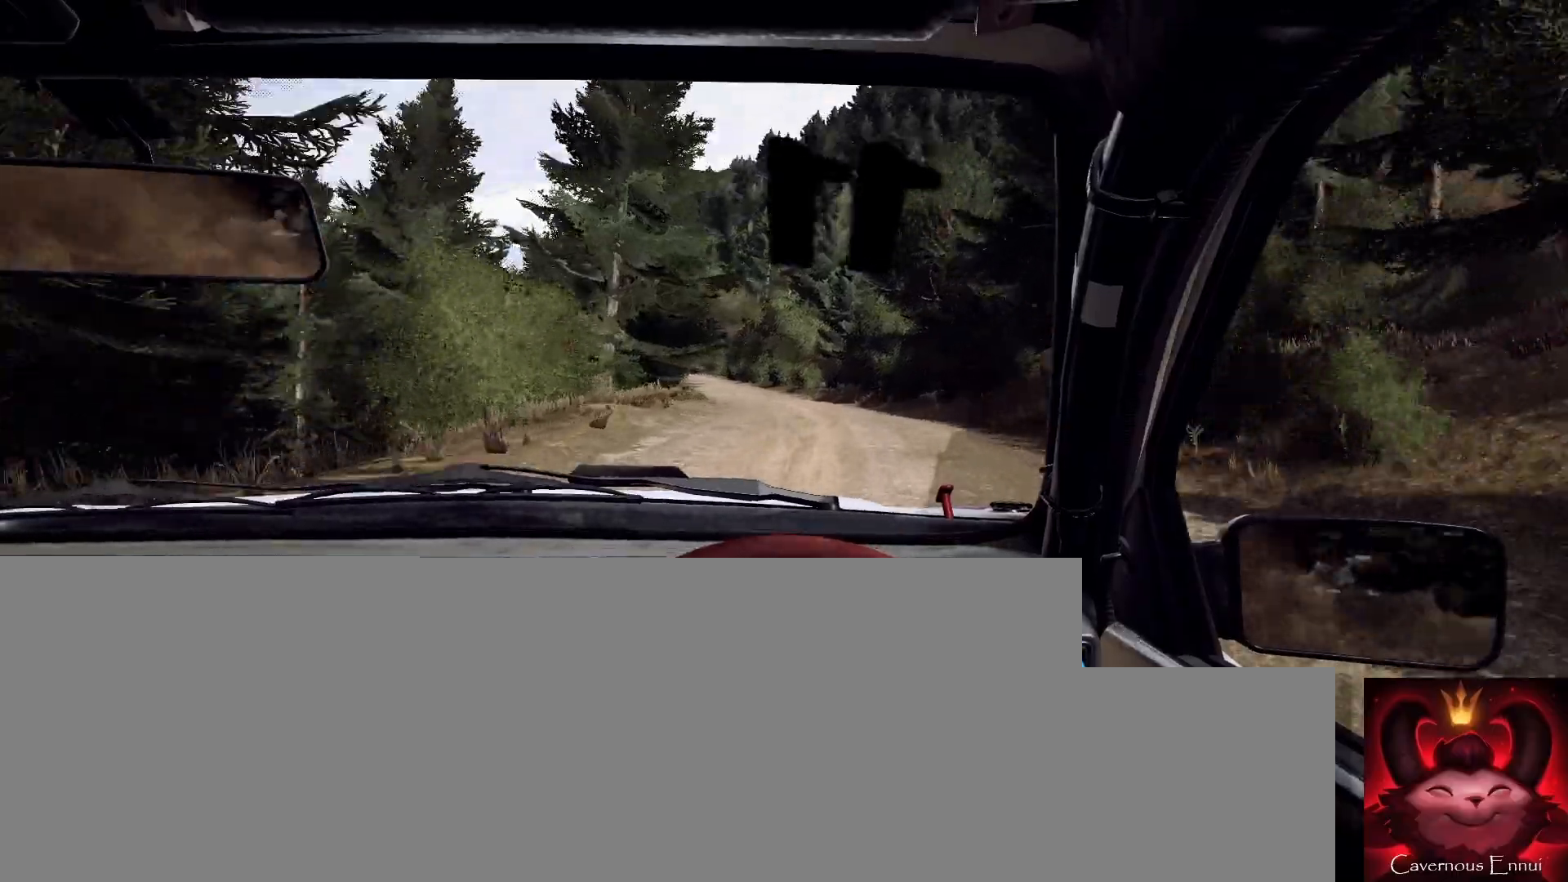
Gameplay with a controller (Xbox layout); each line is a JSON object with the inputs held at the frame after it. "events" lists button and stick changes between this image and that frame as [ms after this image, input, new state], when the widget could be followed in between.
{"buttons": [], "left_stick": "center", "right_stick": "up", "events": [[33, "left_stick", "center"]]}
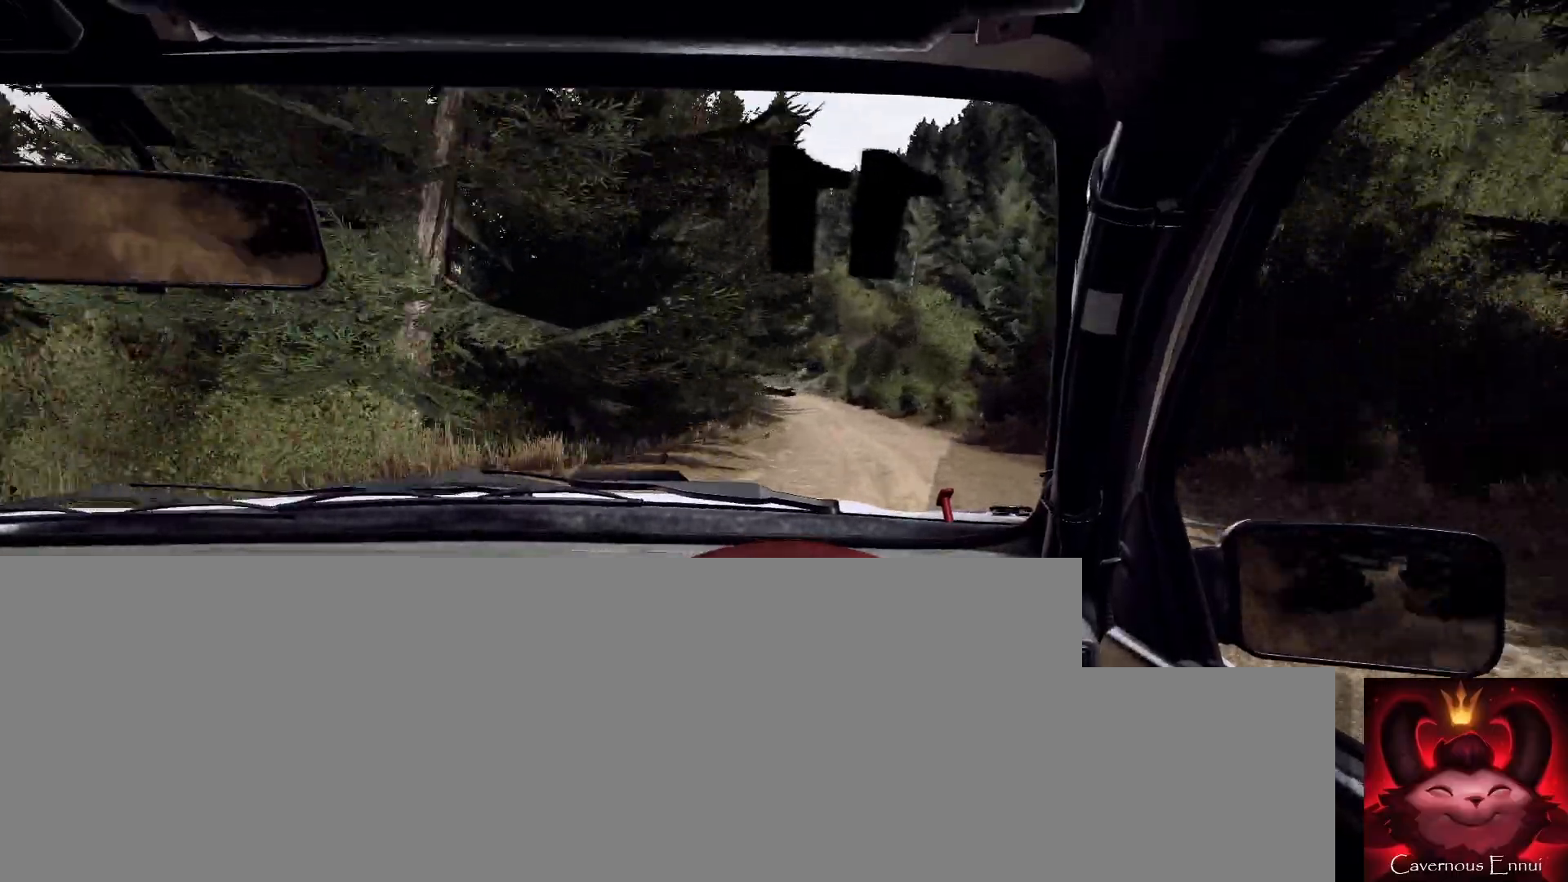
{"buttons": [], "left_stick": "left", "right_stick": "center", "events": [[267, "left_stick", "left"], [300, "L2", "down"], [333, "right_stick", "center"], [433, "L2", "up"]]}
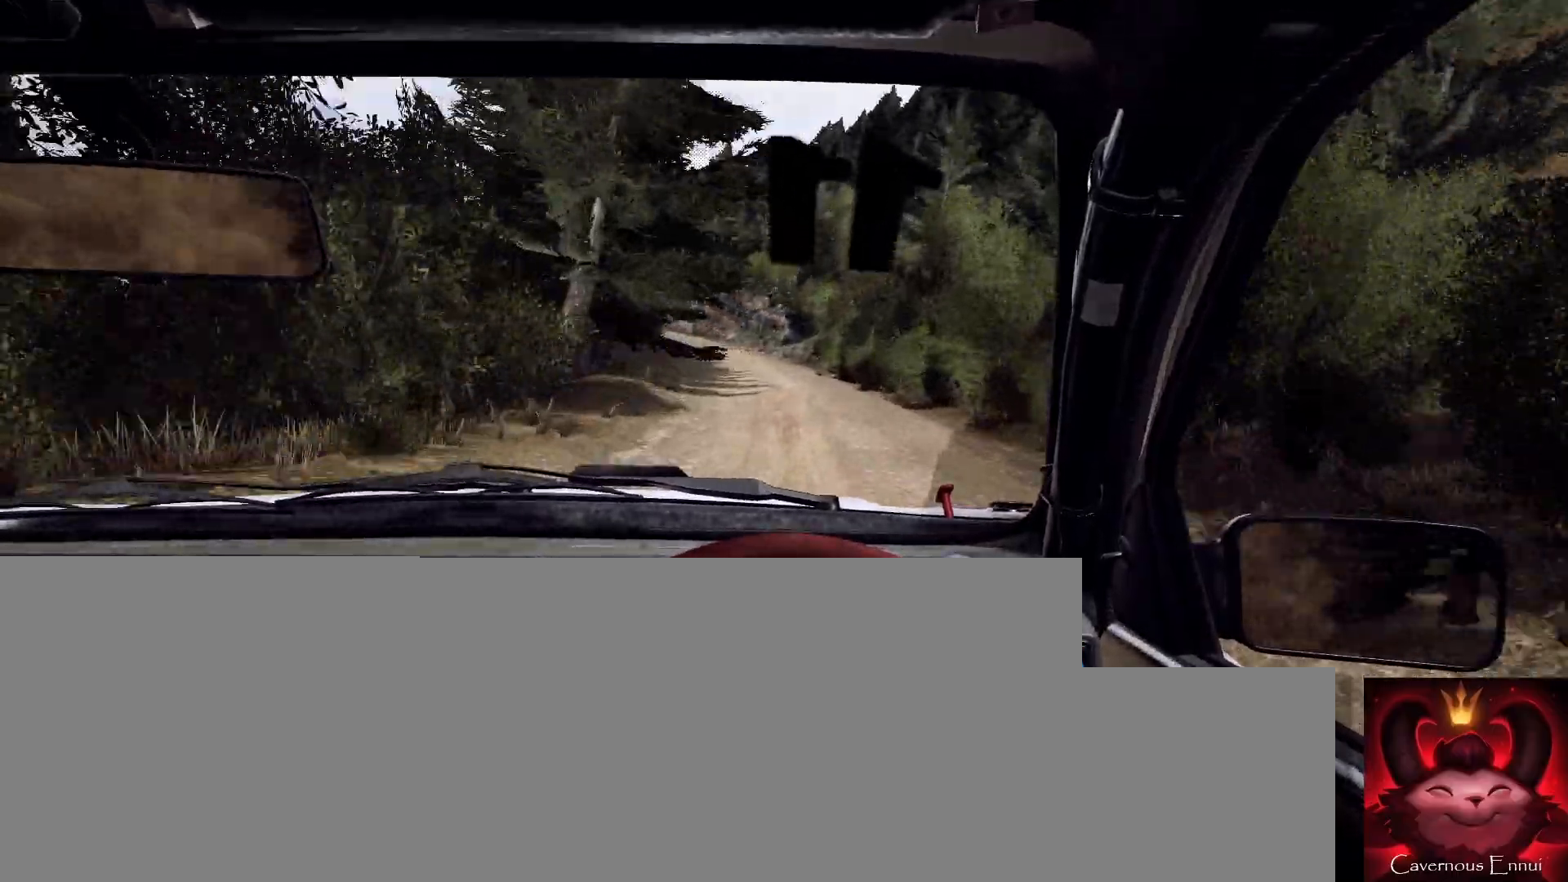
{"buttons": [], "left_stick": "left", "right_stick": "center", "events": [[100, "left_stick", "center"], [233, "right_stick", "up"], [267, "left_stick", "left"], [367, "right_stick", "center"], [400, "left_stick", "center"], [500, "left_stick", "left"]]}
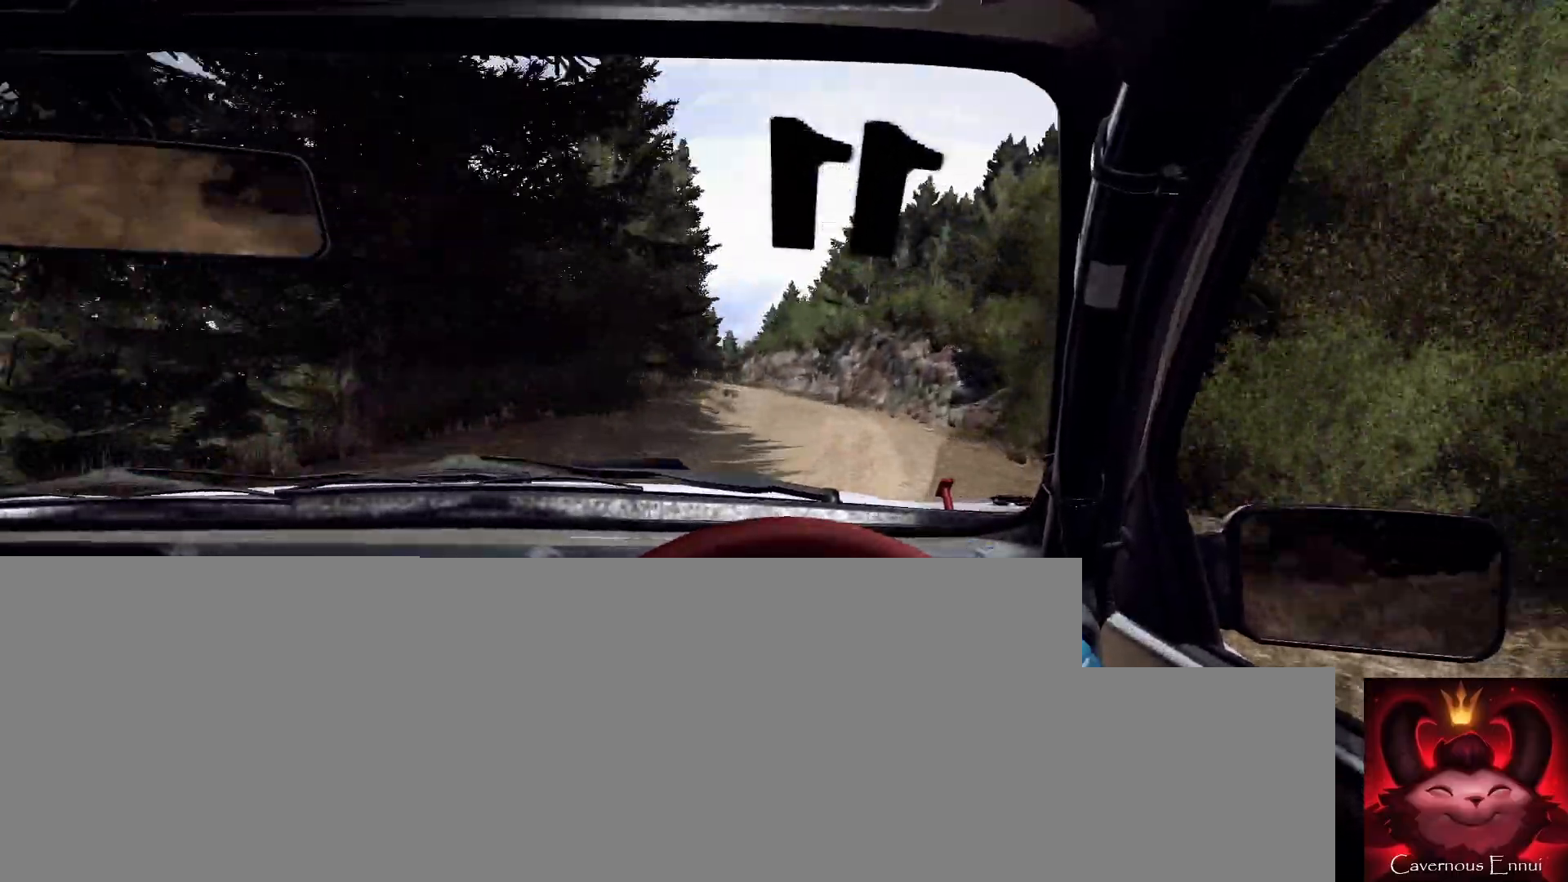
{"buttons": [], "left_stick": "right", "right_stick": "up", "events": [[267, "left_stick", "center"], [300, "right_stick", "up"], [500, "left_stick", "right"]]}
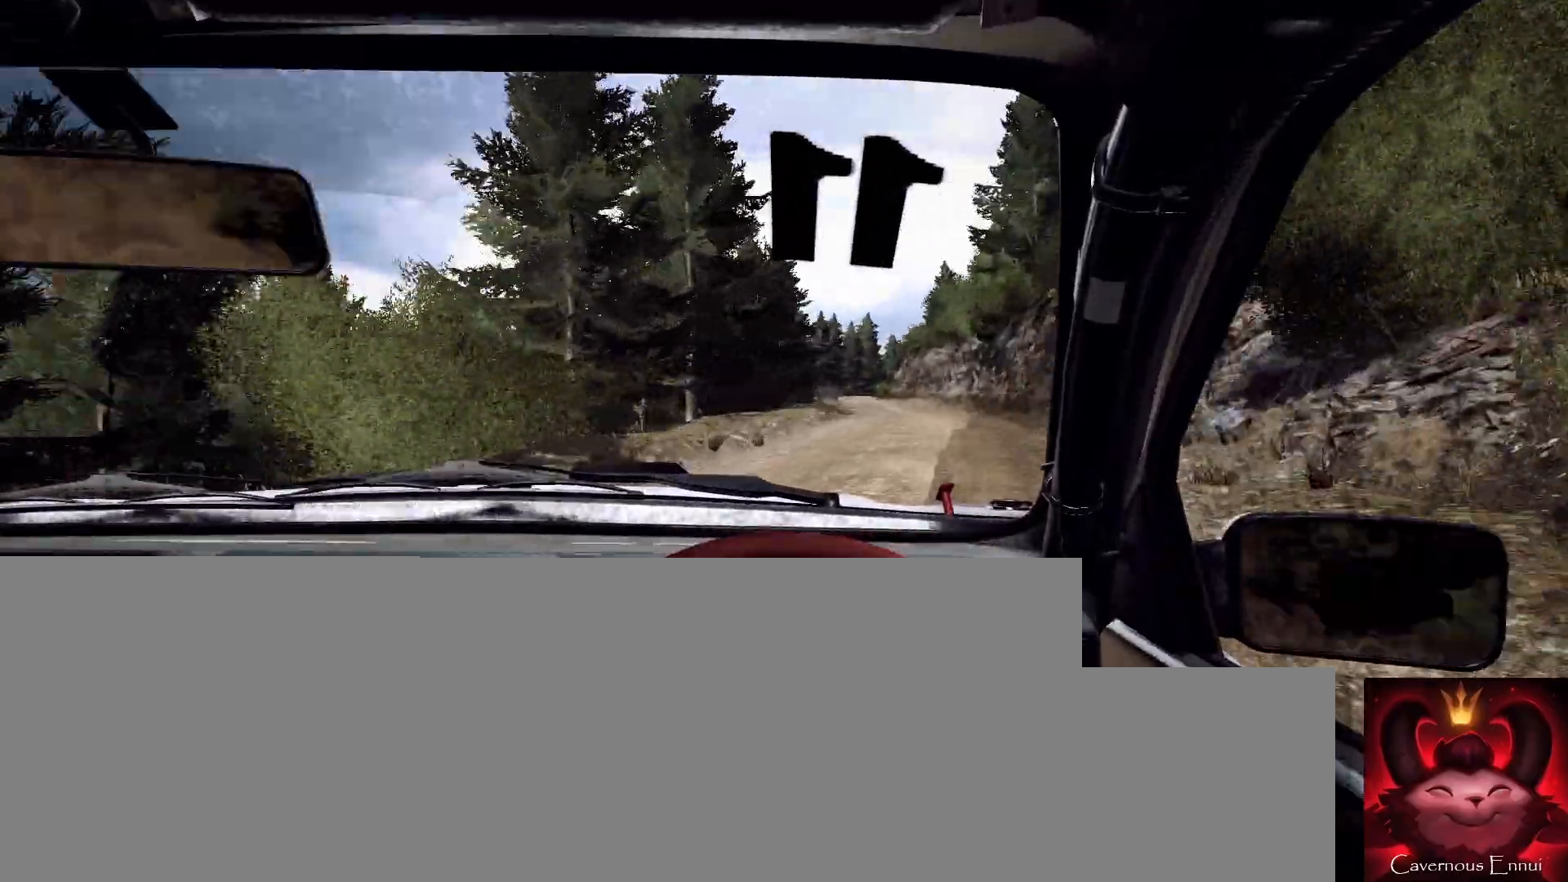
{"buttons": [], "left_stick": "left", "right_stick": "center", "events": [[100, "left_stick", "center"], [300, "left_stick", "left"], [433, "right_stick", "center"]]}
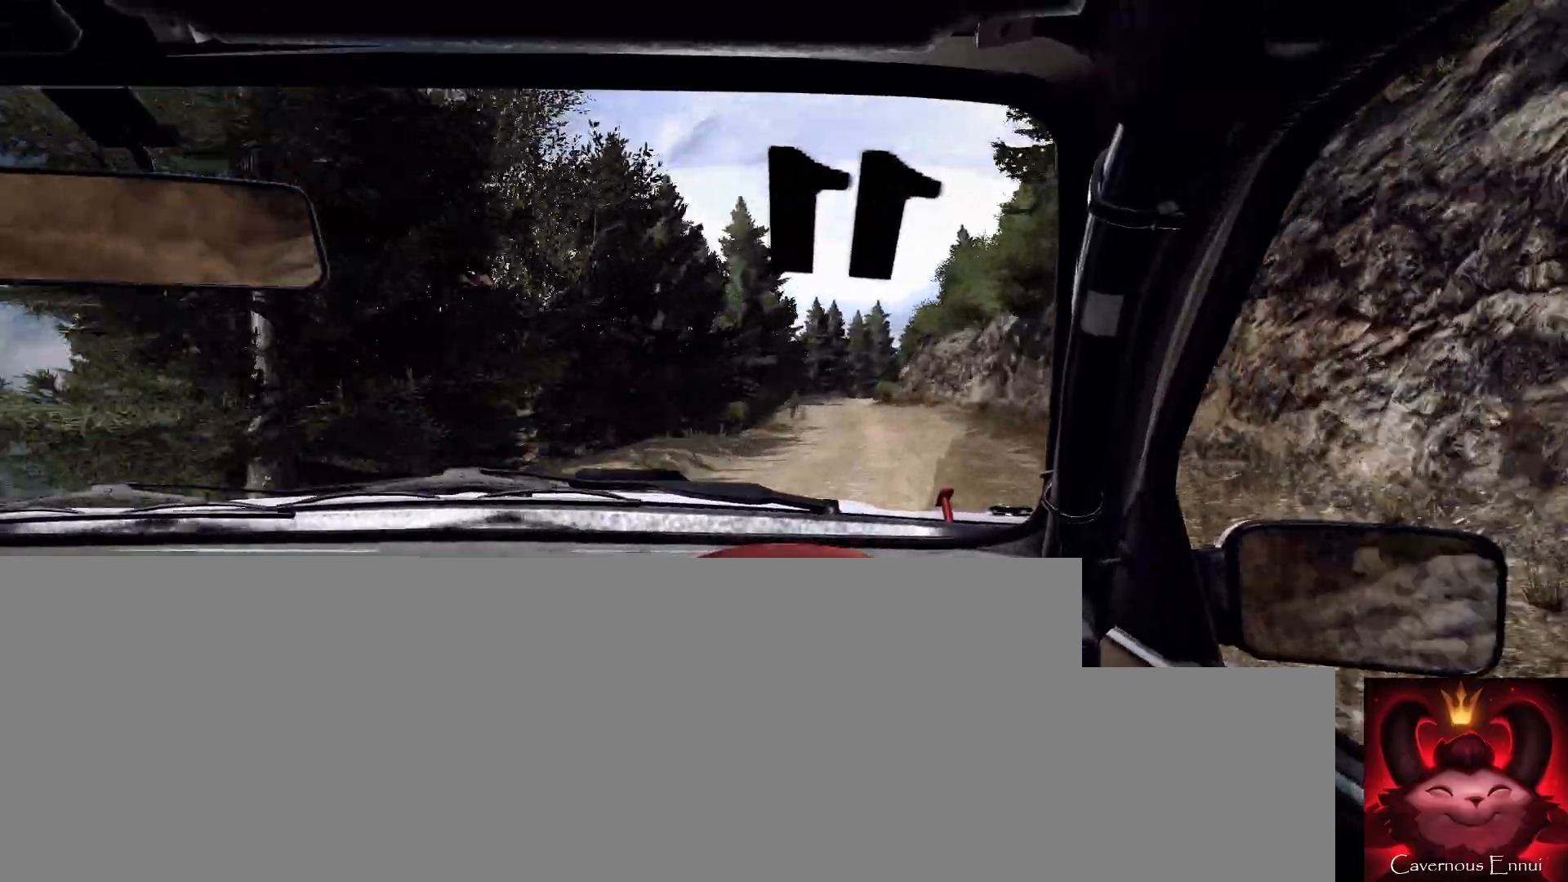
{"buttons": [], "left_stick": "center", "right_stick": "center", "events": [[167, "left_stick", "center"], [167, "right_stick", "up"], [267, "right_stick", "center"], [300, "left_stick", "left"], [367, "left_stick", "center"]]}
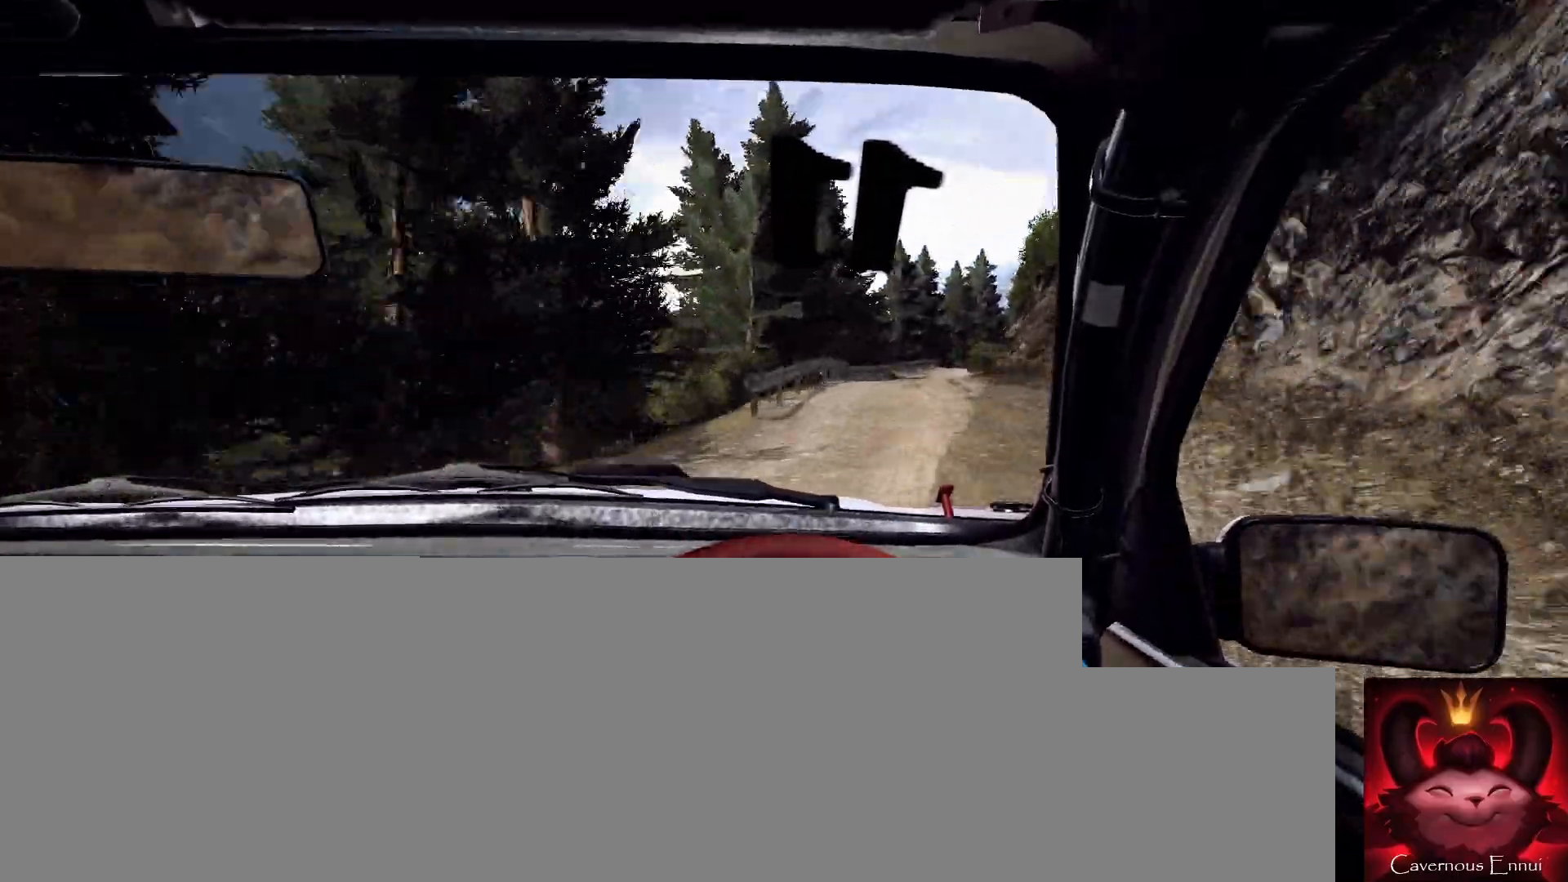
{"buttons": [], "left_stick": "center", "right_stick": "center", "events": [[67, "left_stick", "right"], [200, "right_stick", "up"], [467, "left_stick", "center"], [467, "right_stick", "center"]]}
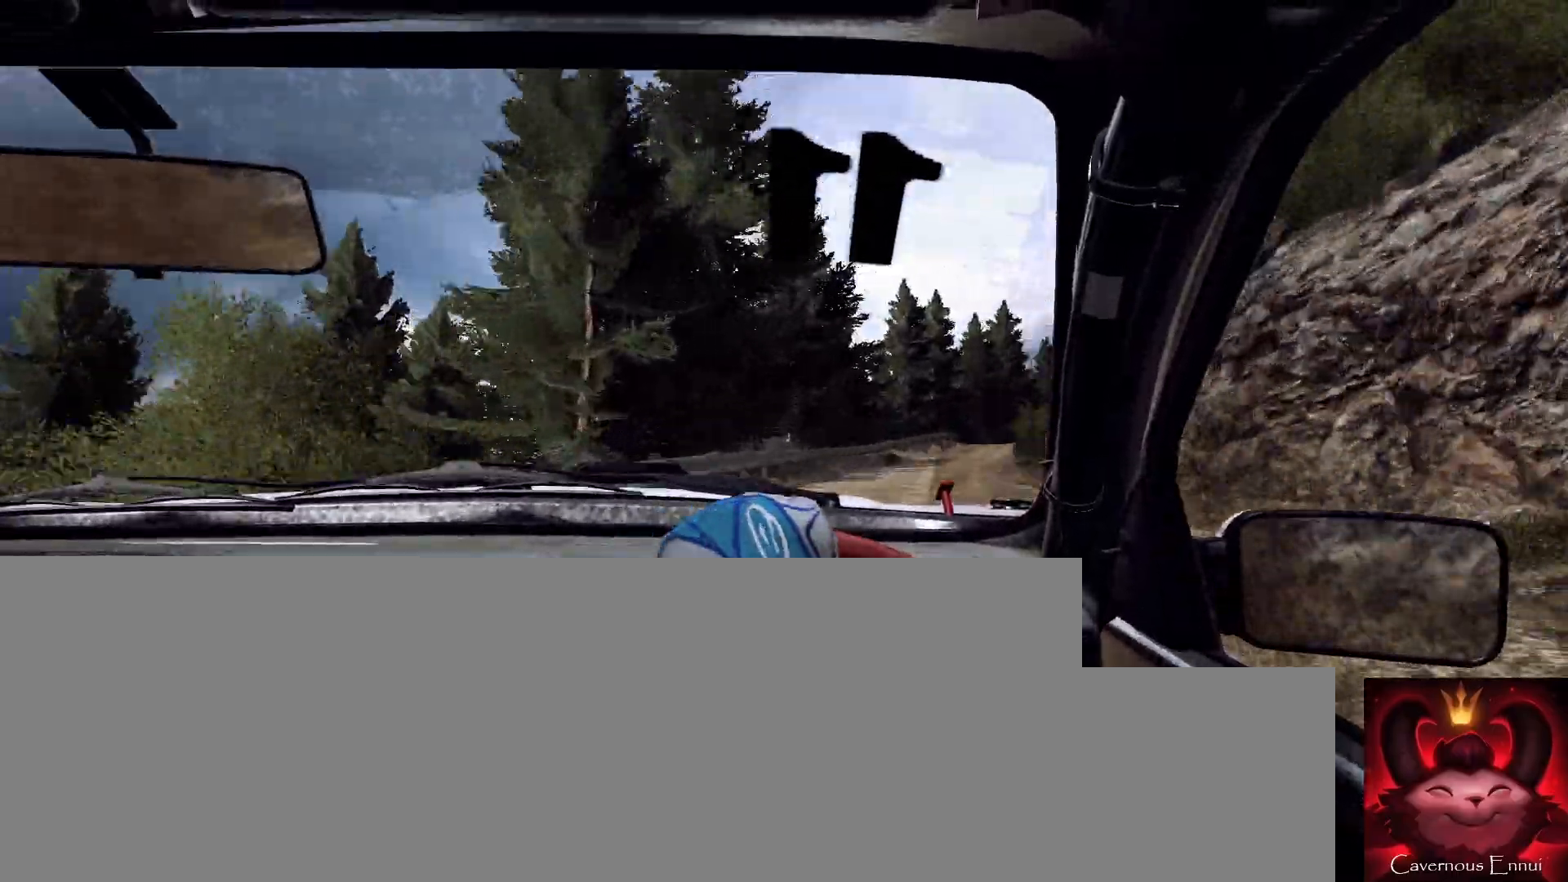
{"buttons": [], "left_stick": "center", "right_stick": "up", "events": [[233, "left_stick", "right"], [300, "left_stick", "center"], [433, "right_stick", "up"]]}
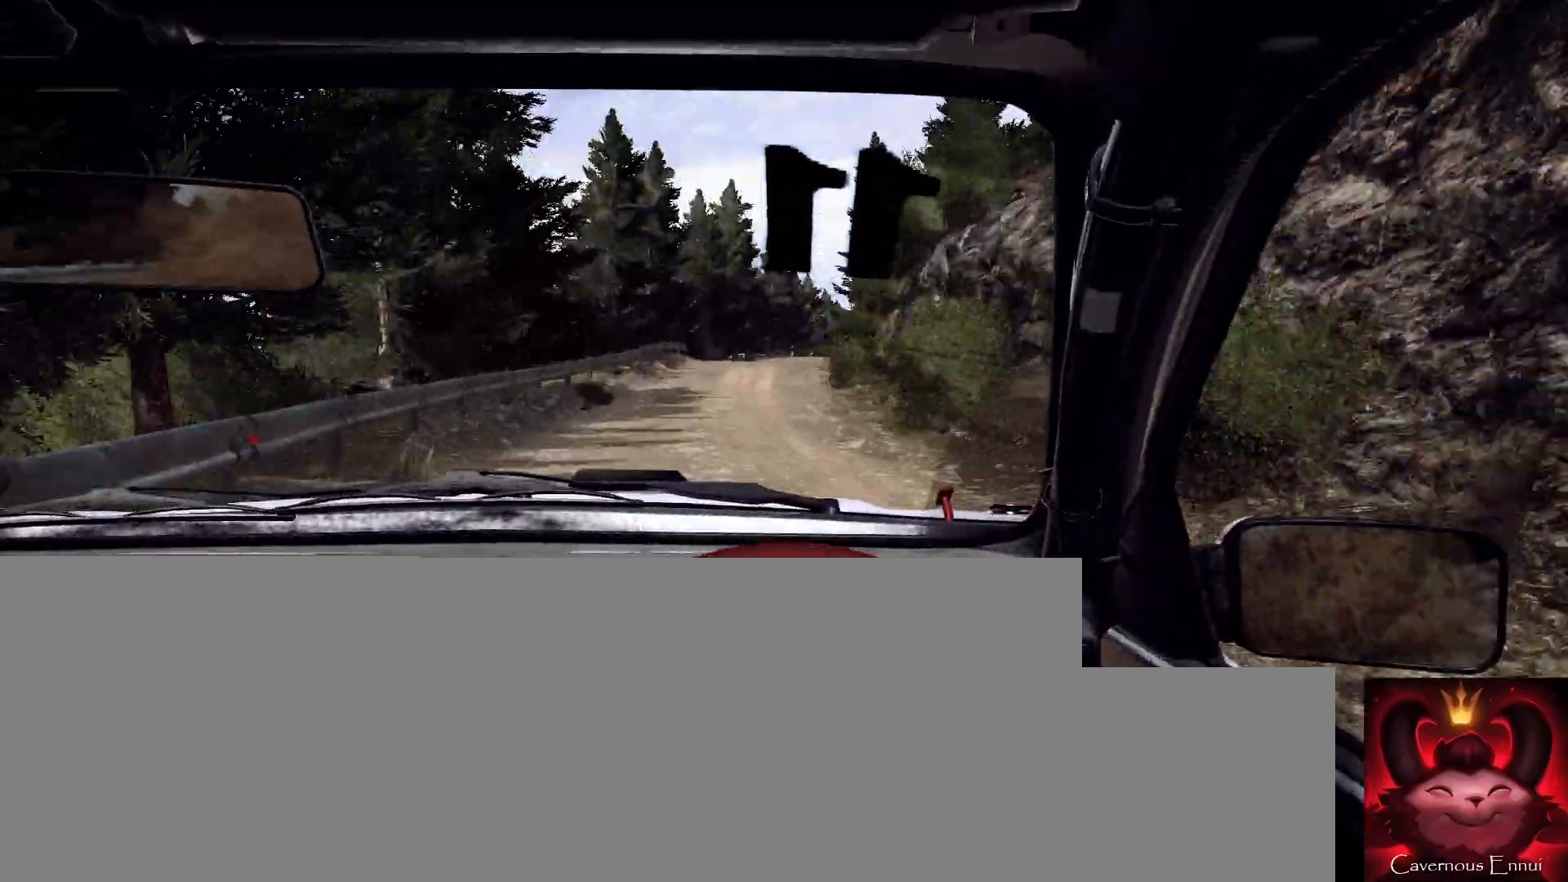
{"buttons": [], "left_stick": "right", "right_stick": "up", "events": [[33, "right_stick", "center"], [233, "right_stick", "up"], [433, "left_stick", "right"]]}
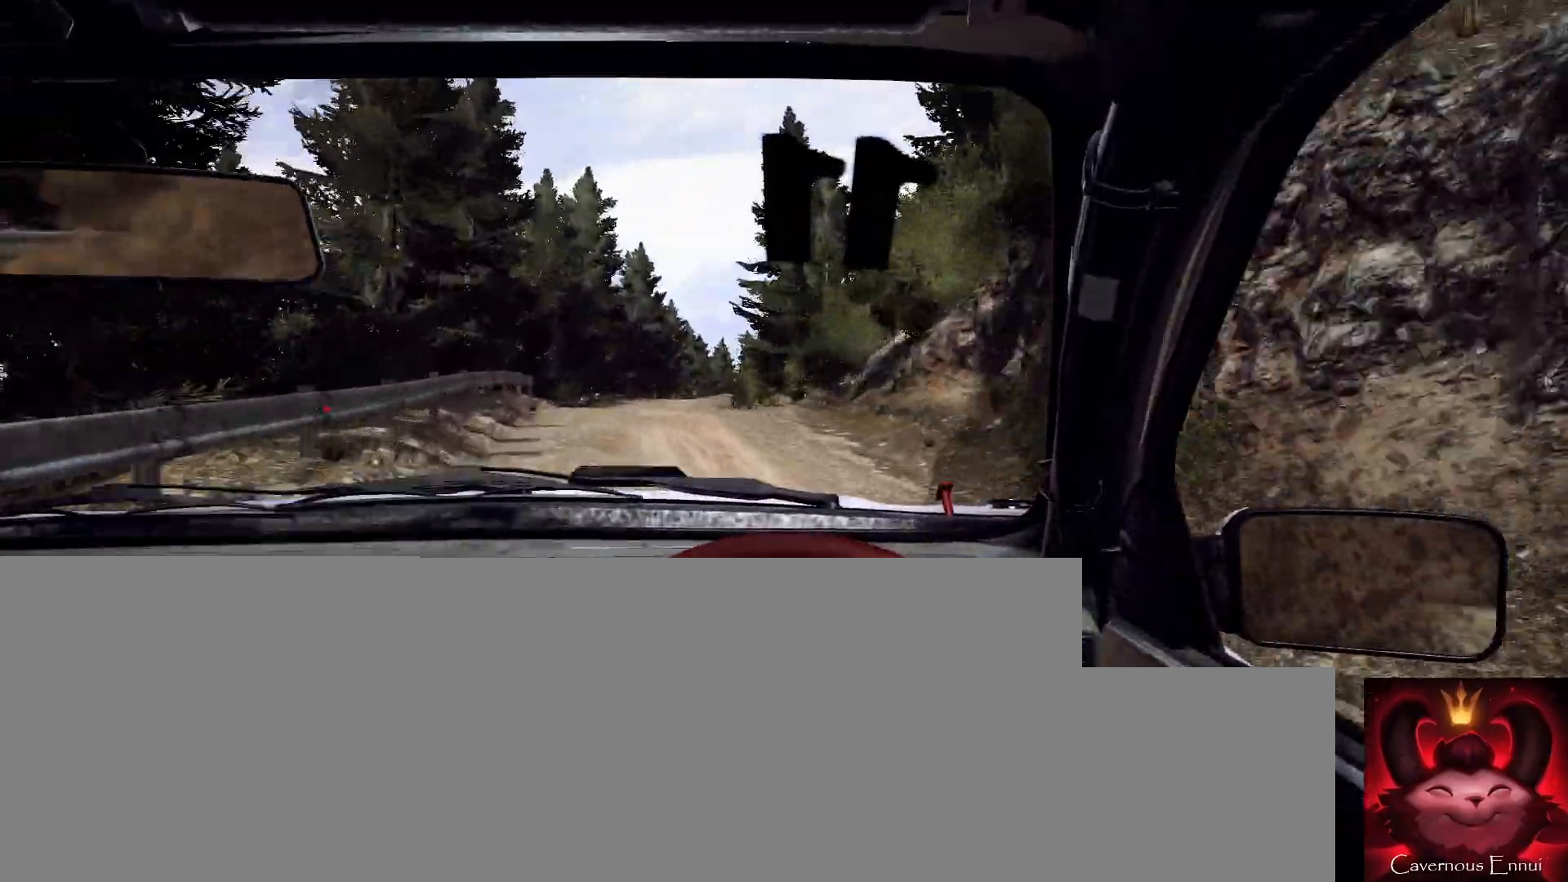
{"buttons": [], "left_stick": "center", "right_stick": "up", "events": [[67, "left_stick", "center"]]}
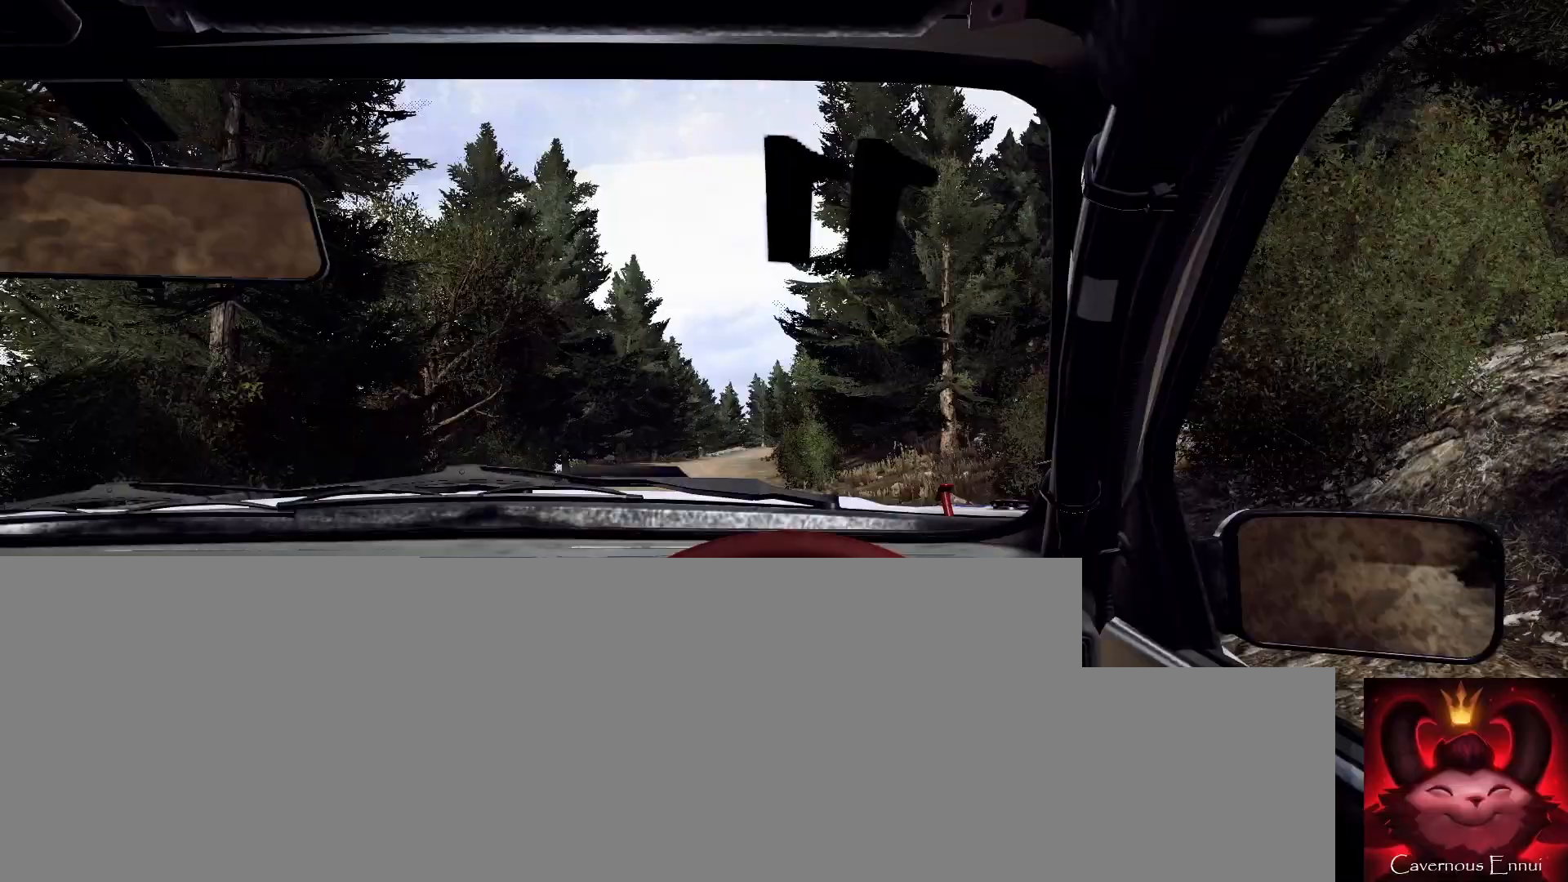
{"buttons": [], "left_stick": "center", "right_stick": "up", "events": [[167, "left_stick", "right"], [367, "R1", "down"], [433, "R1", "up"], [500, "left_stick", "center"]]}
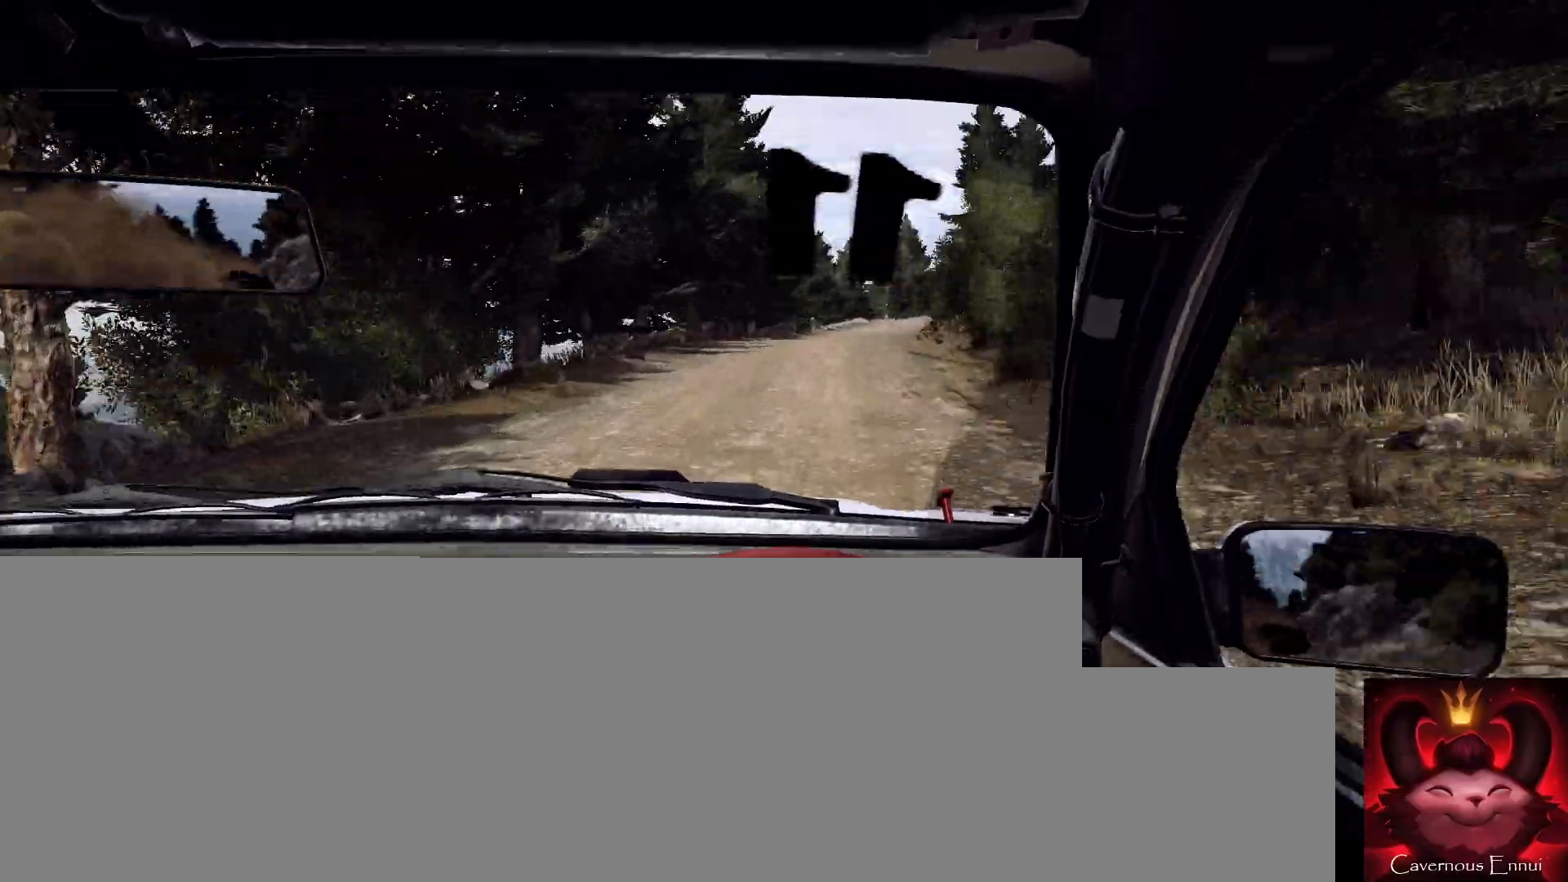
{"buttons": [], "left_stick": "right", "right_stick": "up", "events": [[100, "left_stick", "right"], [300, "left_stick", "center"], [467, "left_stick", "right"]]}
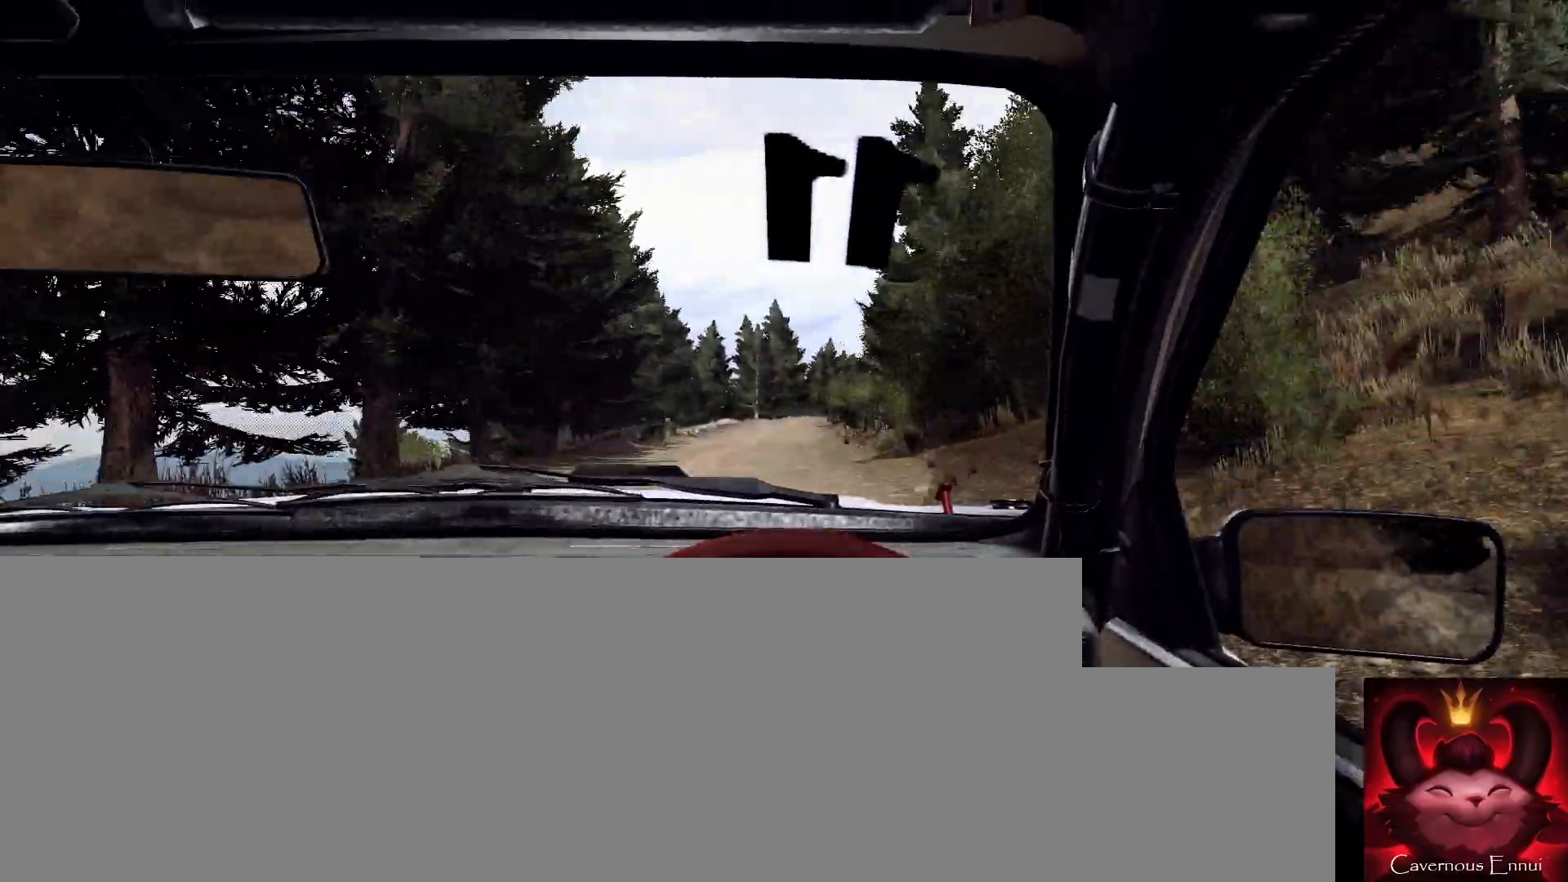
{"buttons": [], "left_stick": "center", "right_stick": "up", "events": [[100, "right_stick", "center"], [167, "left_stick", "center"], [300, "left_stick", "down-left"], [300, "right_stick", "up"], [500, "left_stick", "center"]]}
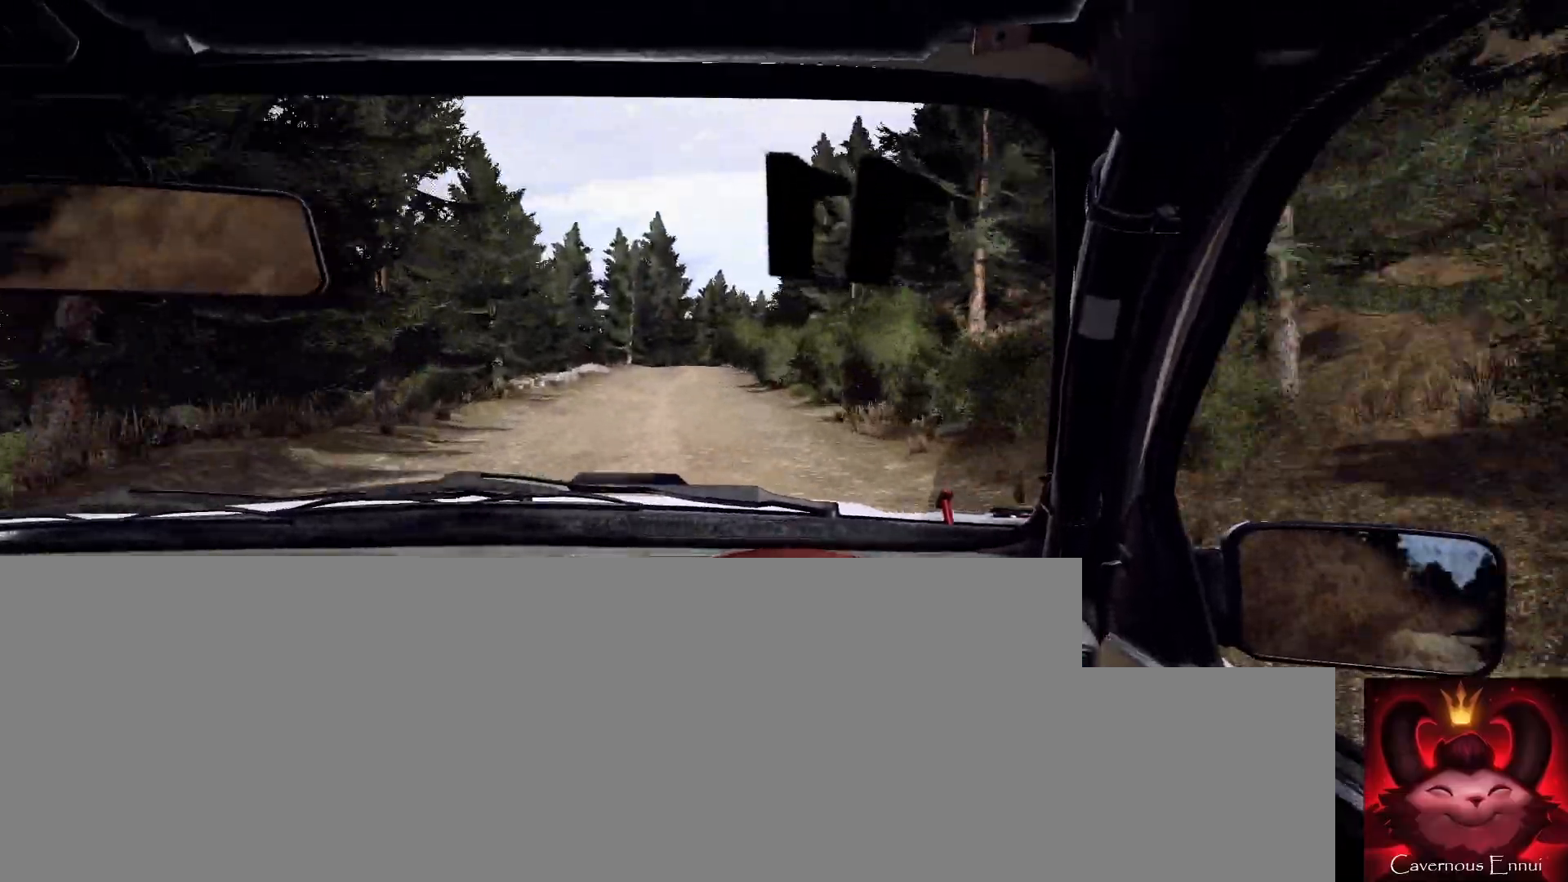
{"buttons": [], "left_stick": "right", "right_stick": "up", "events": [[100, "left_stick", "left"], [200, "left_stick", "center"], [400, "left_stick", "right"]]}
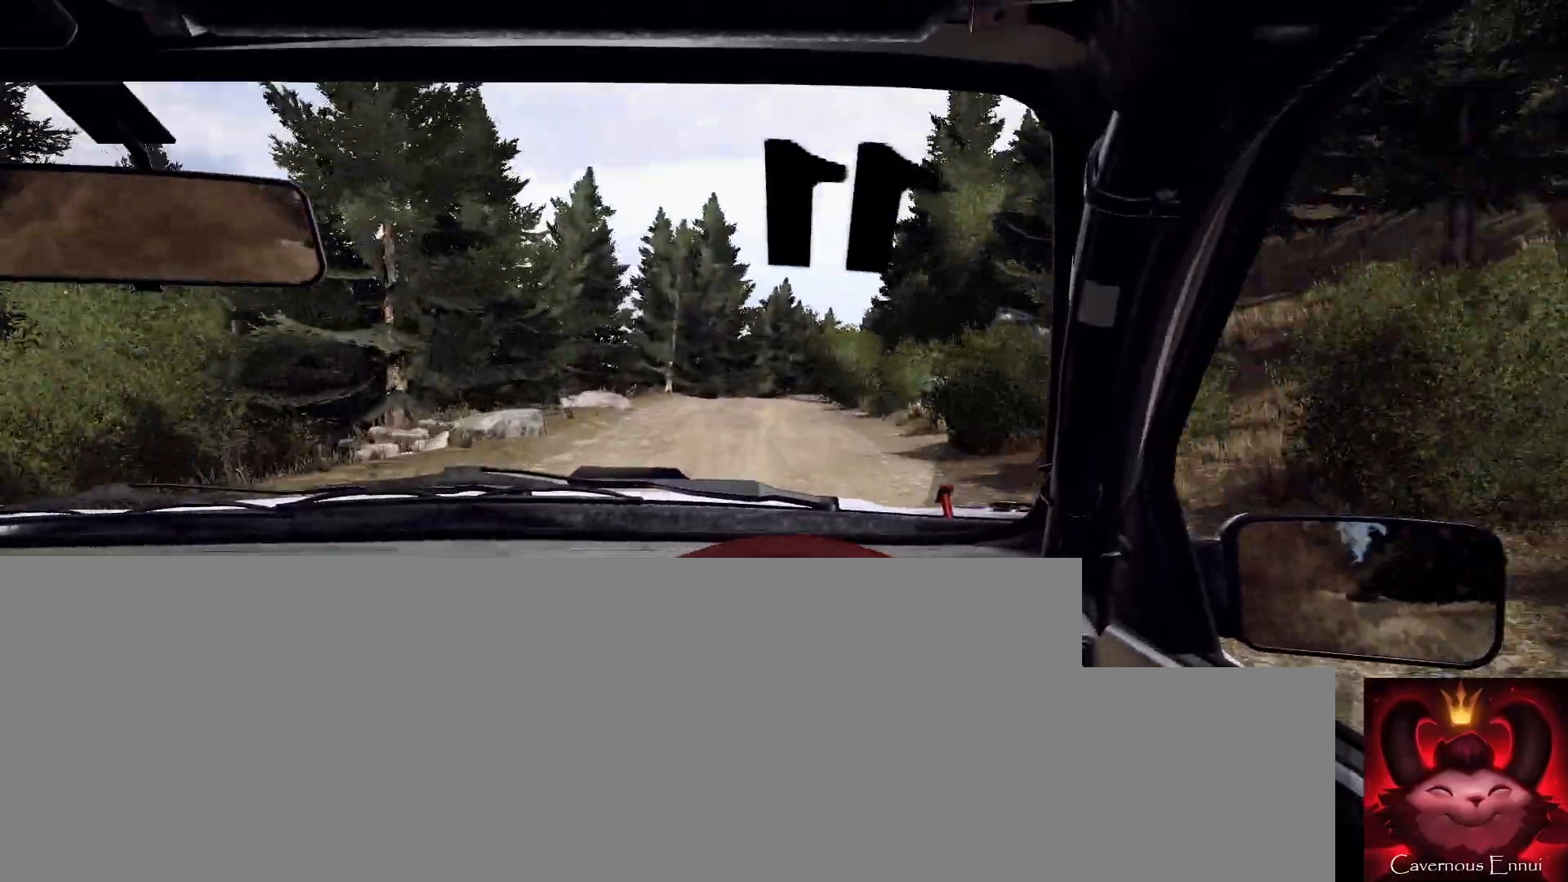
{"buttons": ["L2"], "left_stick": "center", "right_stick": "center", "events": [[67, "L2", "down"], [233, "right_stick", "center"], [333, "L2", "up"], [433, "L2", "down"], [433, "left_stick", "center"]]}
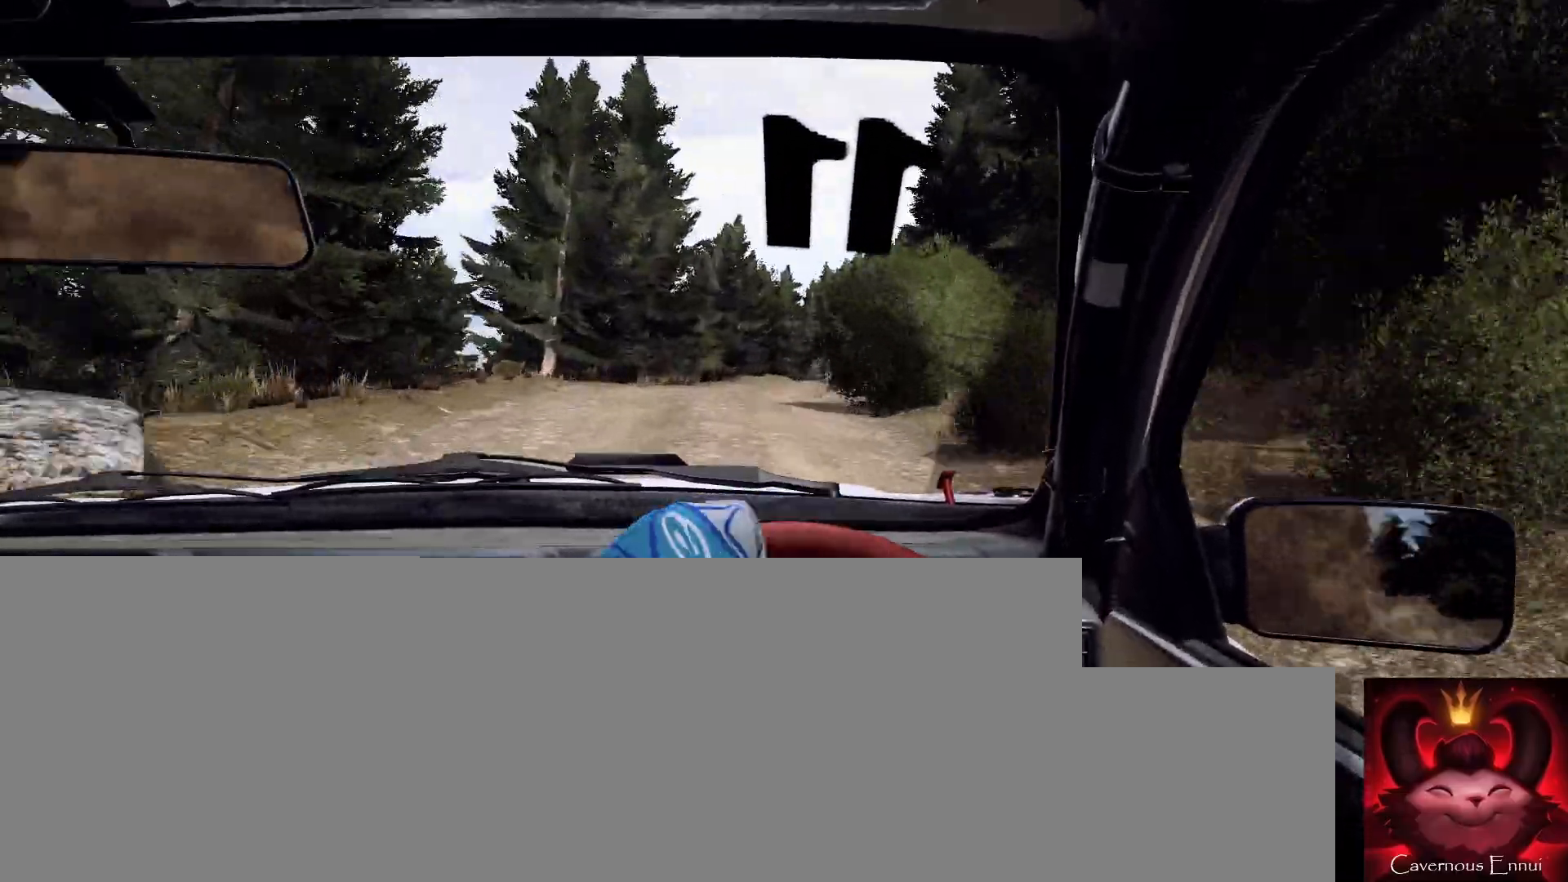
{"buttons": [], "left_stick": "down-left", "right_stick": "up", "events": [[33, "L1", "down"], [33, "L2", "up"], [33, "left_stick", "right"], [100, "L1", "up"], [200, "left_stick", "center"], [367, "left_stick", "down-left"], [500, "right_stick", "up"]]}
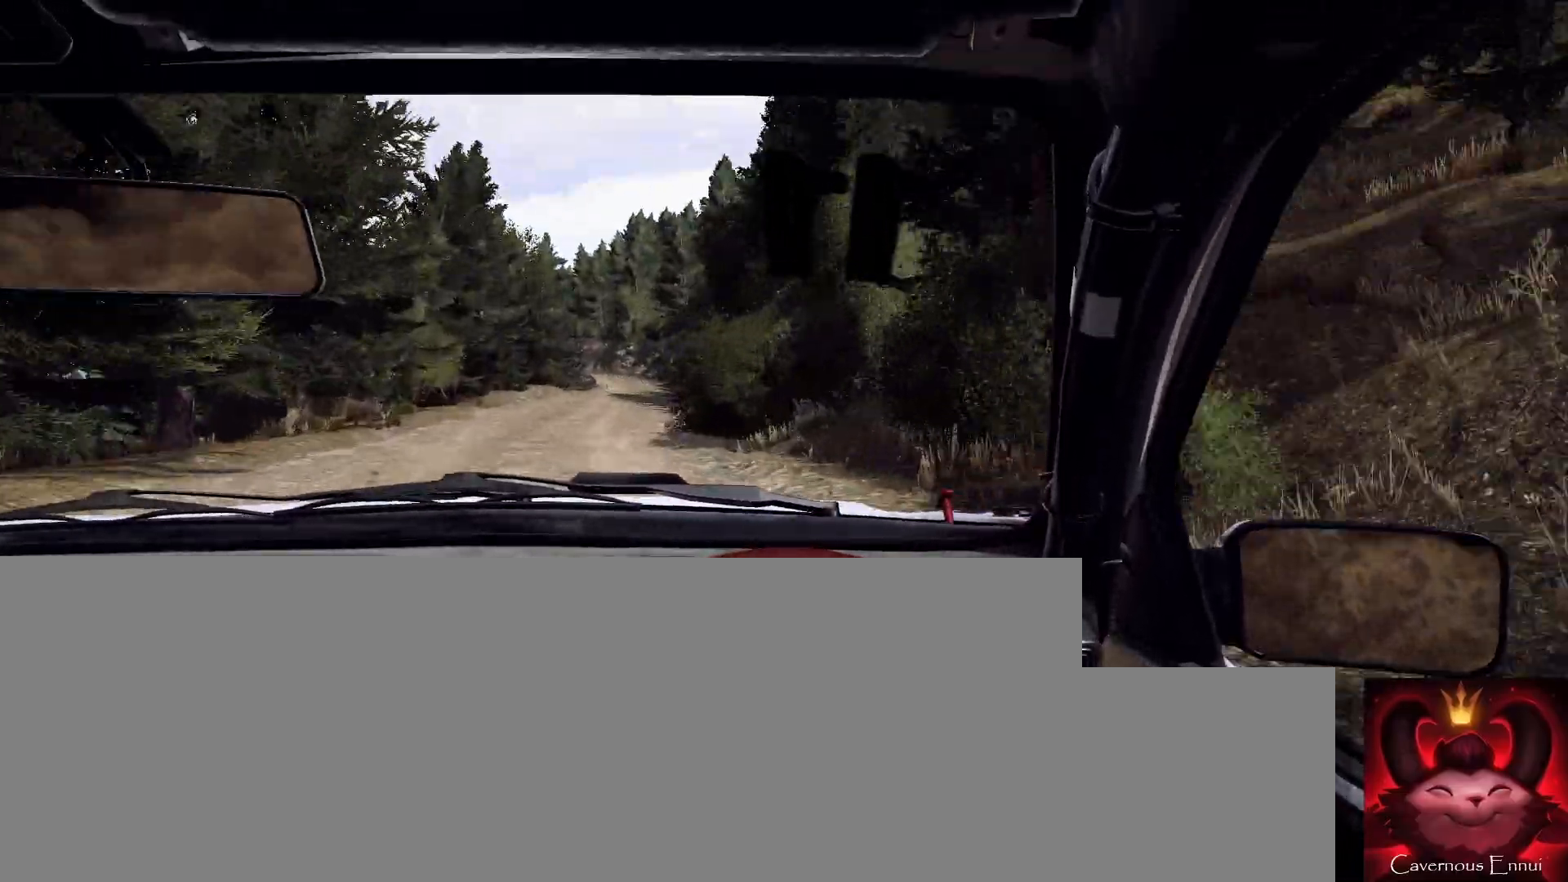
{"buttons": [], "left_stick": "down-left", "right_stick": "up", "events": [[33, "left_stick", "center"], [100, "left_stick", "left"], [100, "right_stick", "center"], [267, "left_stick", "center"], [267, "right_stick", "up"], [467, "left_stick", "down-left"]]}
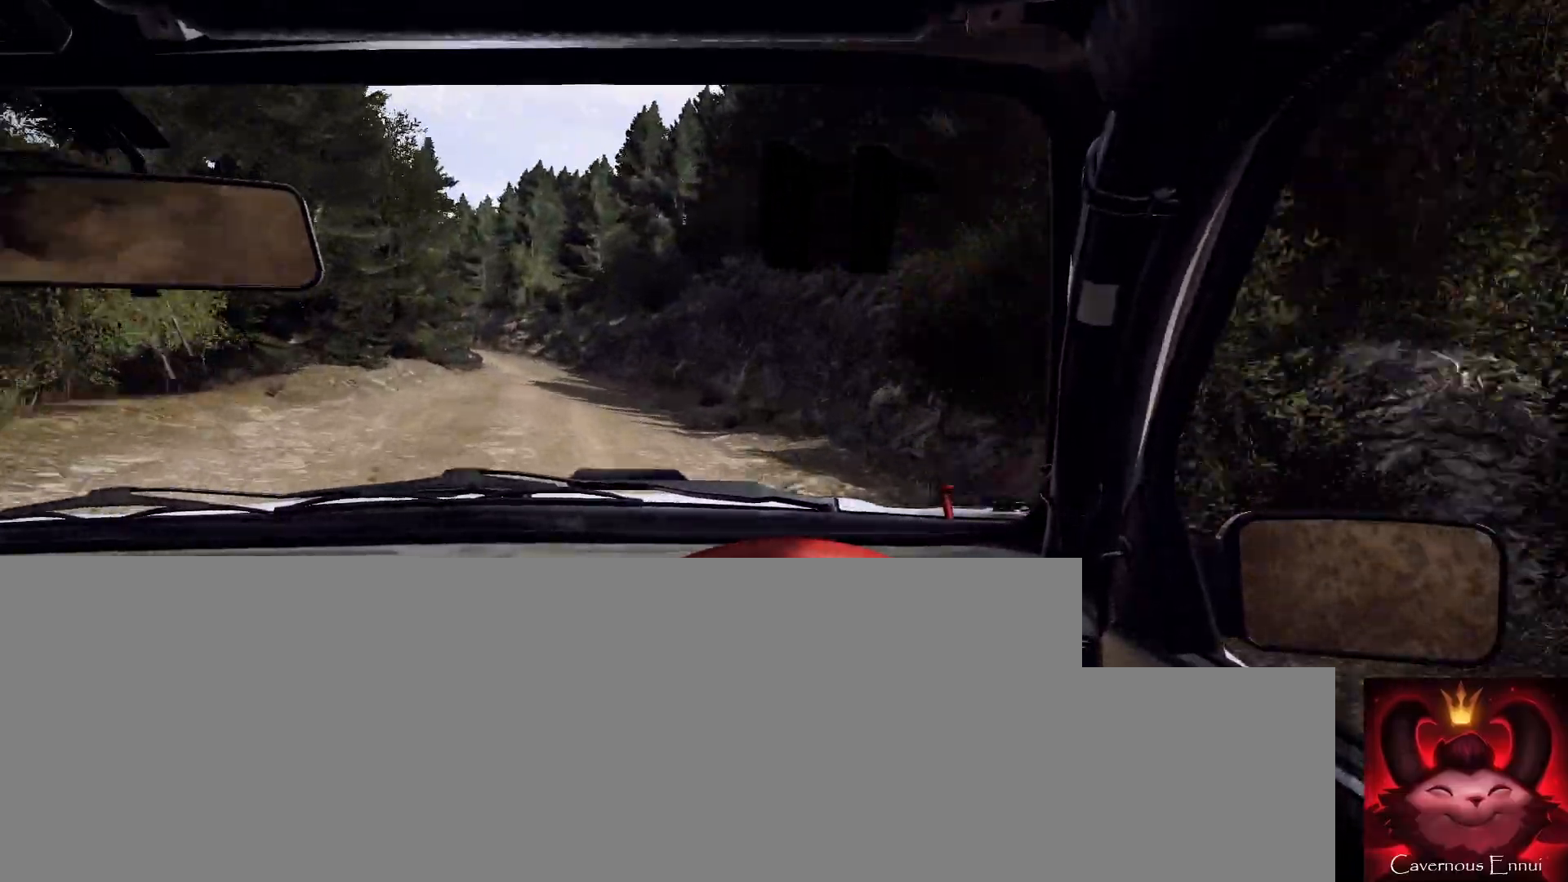
{"buttons": [], "left_stick": "center", "right_stick": "up", "events": [[167, "left_stick", "center"], [267, "left_stick", "left"], [467, "left_stick", "center"]]}
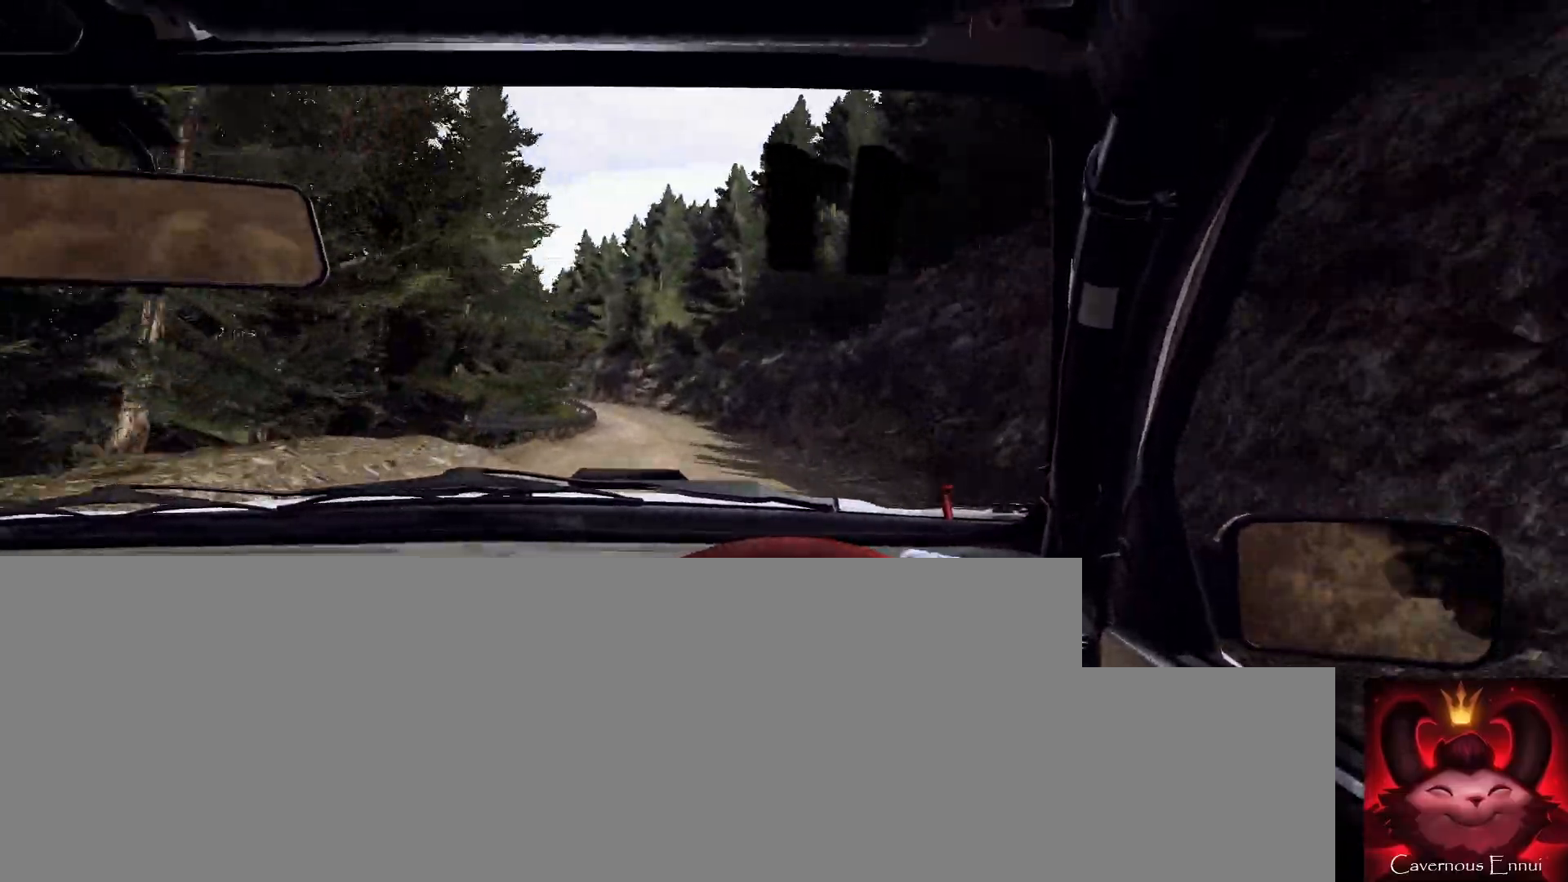
{"buttons": [], "left_stick": "center", "right_stick": "center", "events": [[400, "left_stick", "right"], [400, "right_stick", "center"], [500, "left_stick", "center"]]}
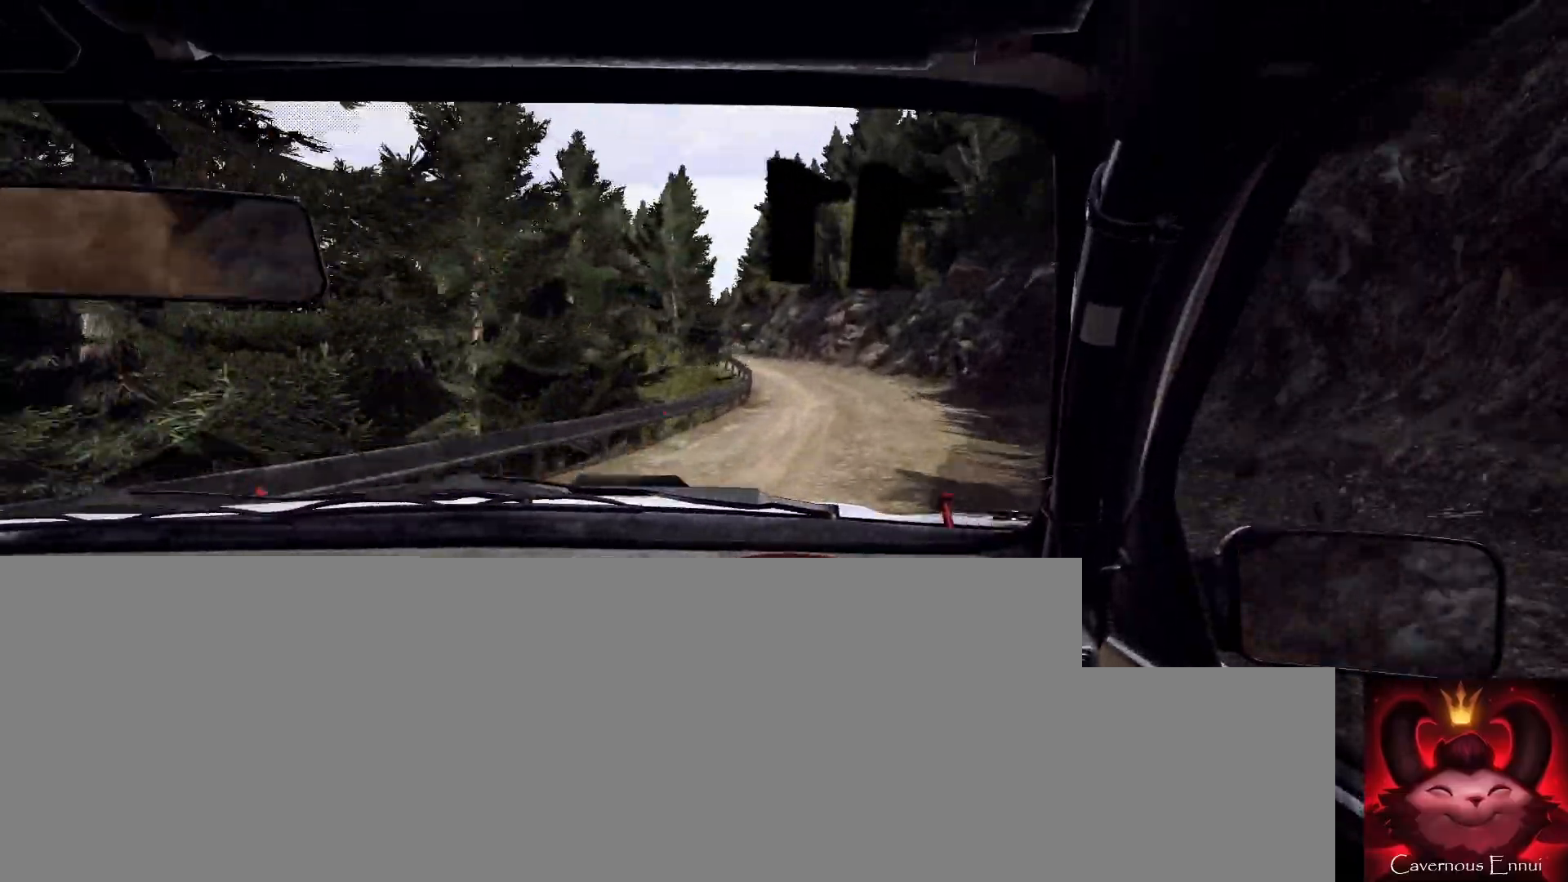
{"buttons": [], "left_stick": "left", "right_stick": "center", "events": [[33, "L2", "down"], [100, "left_stick", "left"], [167, "L2", "up"], [233, "left_stick", "center"], [267, "right_stick", "up"], [367, "right_stick", "center"], [433, "left_stick", "left"]]}
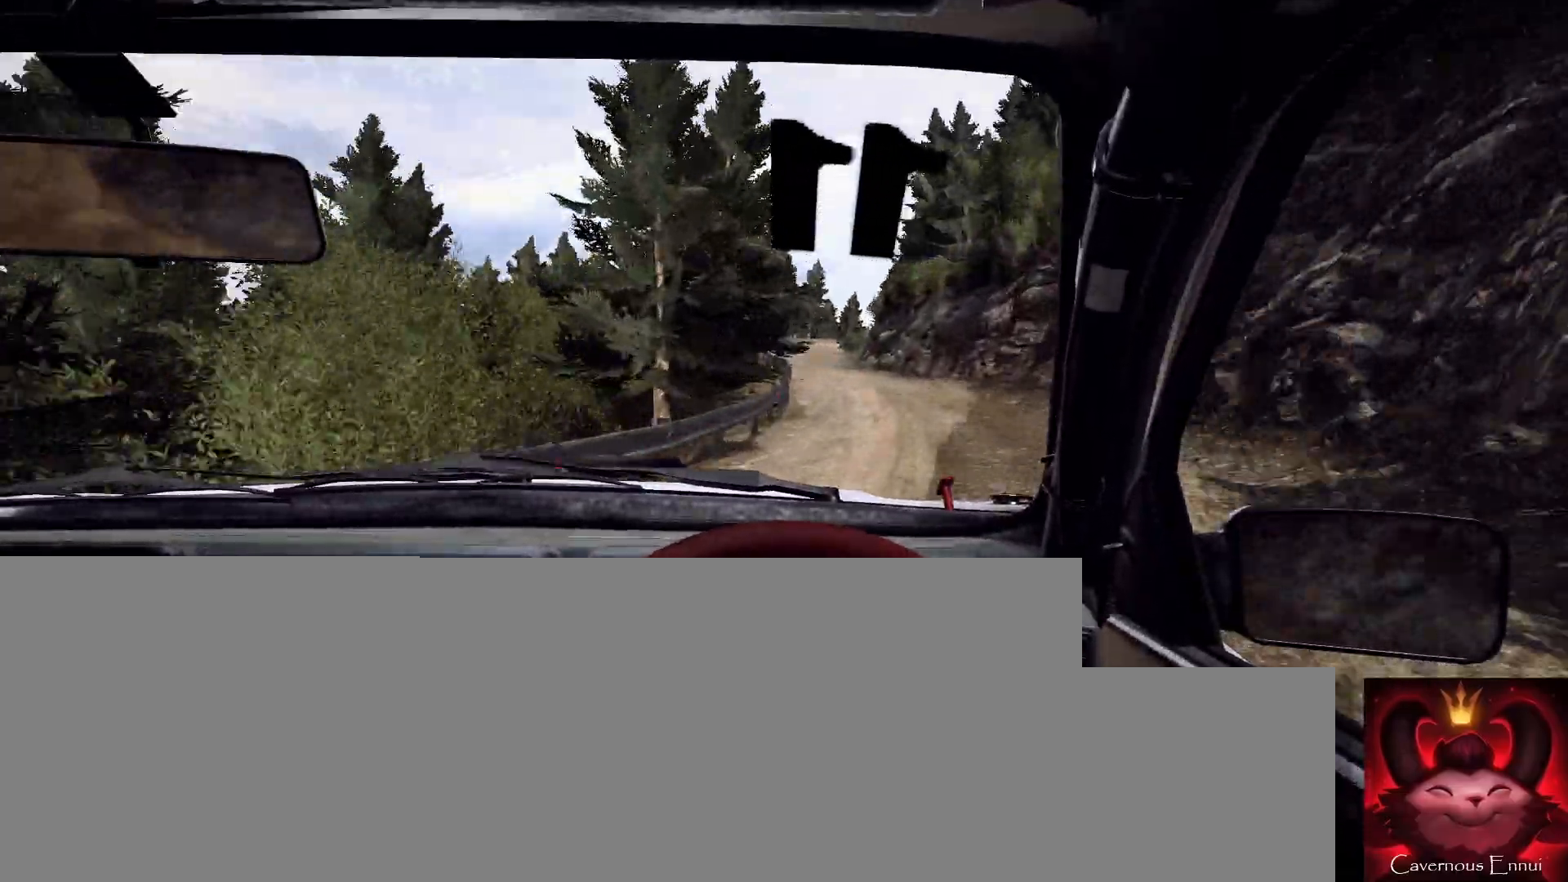
{"buttons": [], "left_stick": "center", "right_stick": "up", "events": [[67, "left_stick", "center"], [200, "left_stick", "left"], [233, "right_stick", "up"], [300, "left_stick", "center"]]}
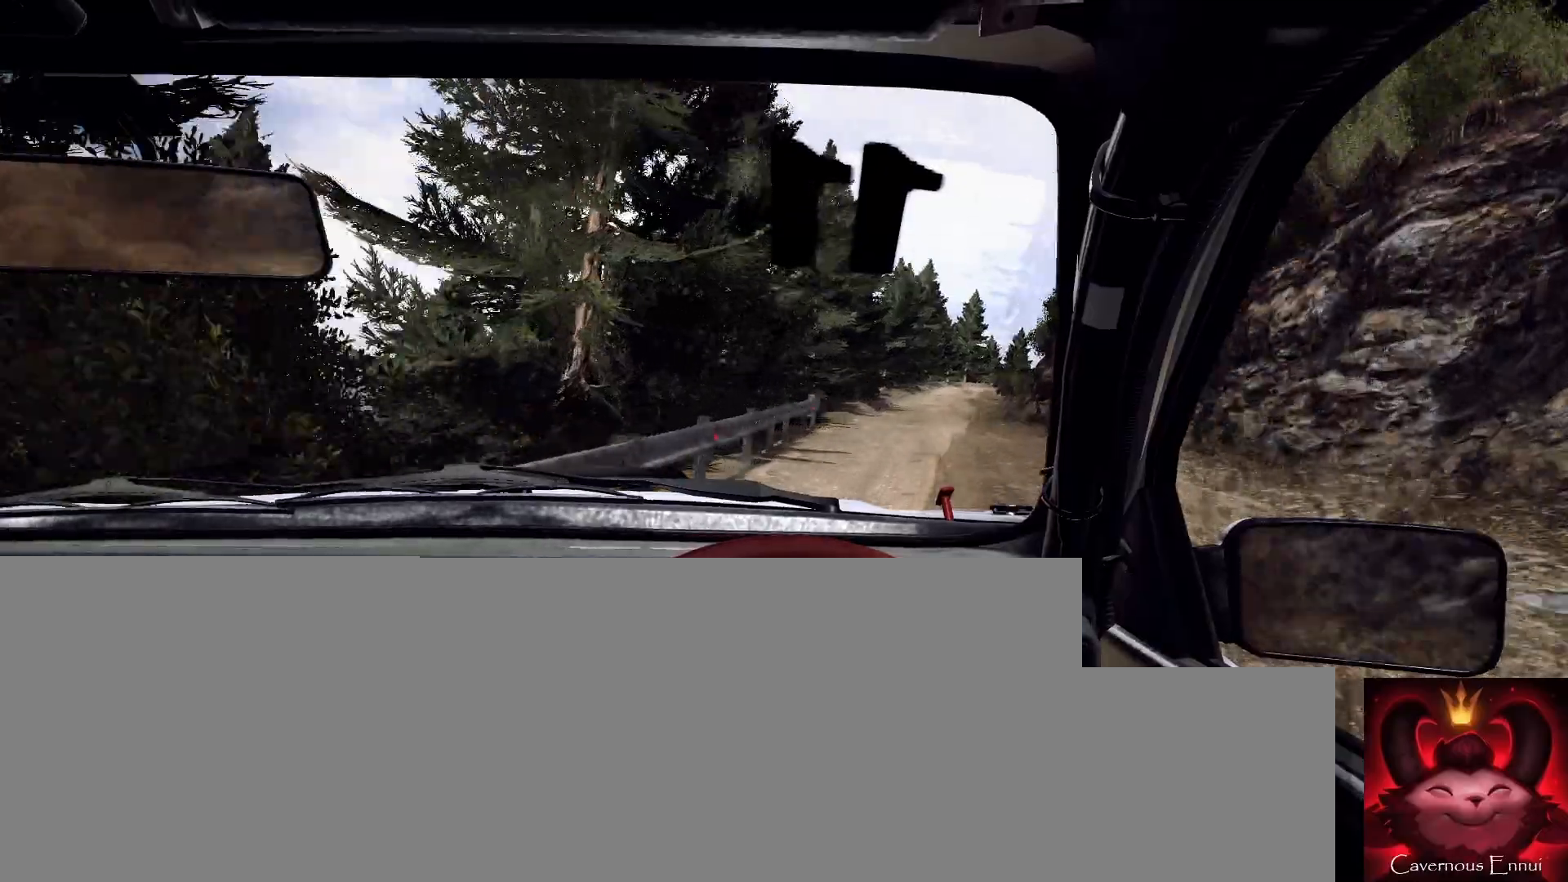
{"buttons": [], "left_stick": "center", "right_stick": "up", "events": [[33, "left_stick", "right"], [400, "left_stick", "center"]]}
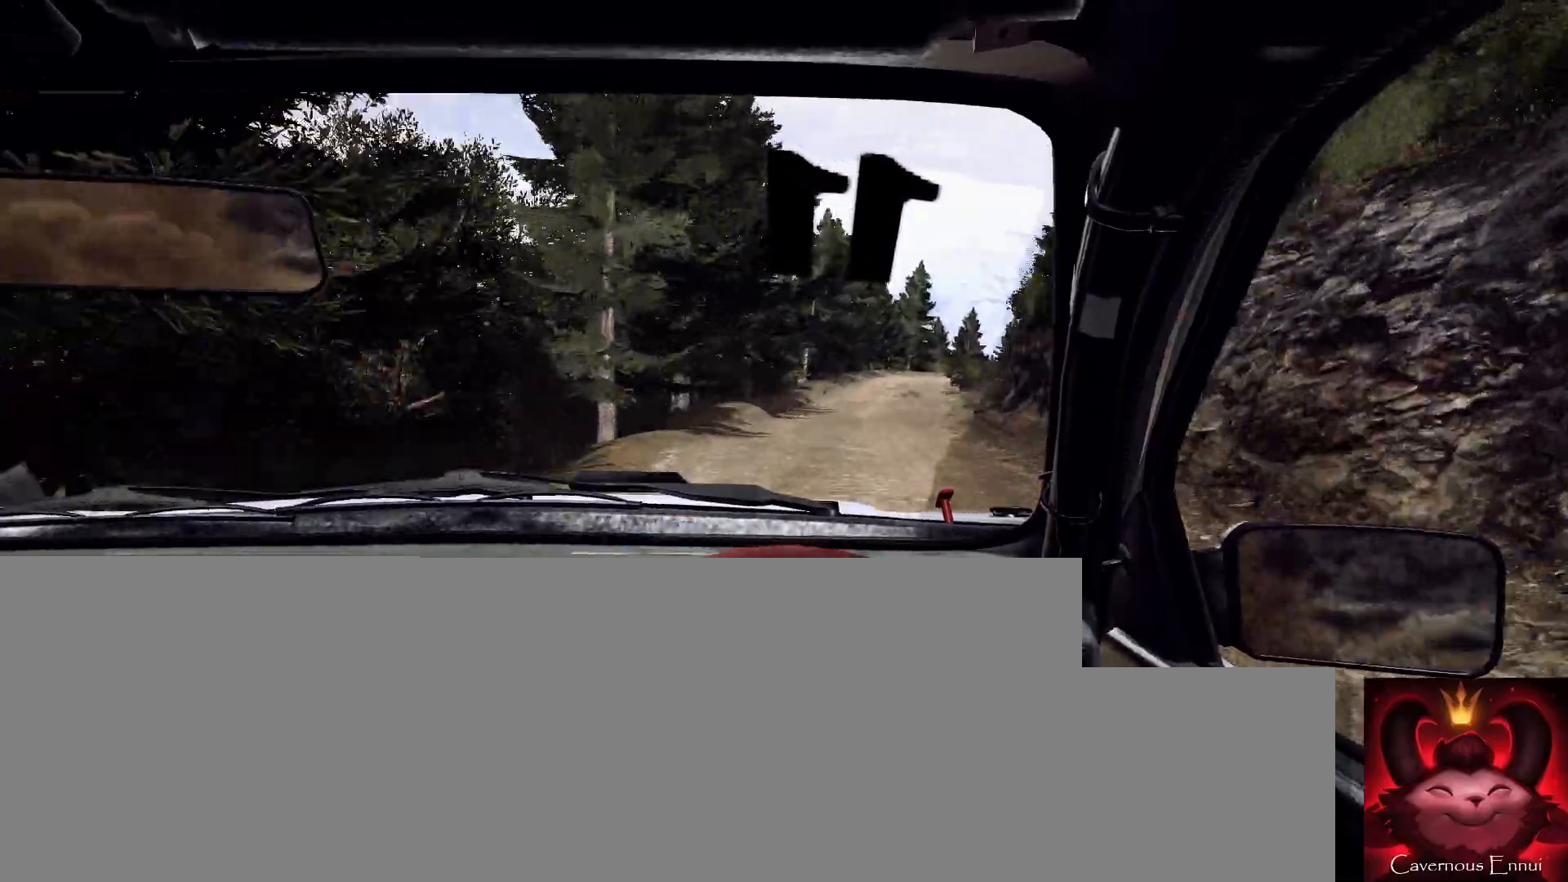
{"buttons": [], "left_stick": "right", "right_stick": "up", "events": [[33, "left_stick", "left"], [200, "left_stick", "center"], [400, "left_stick", "right"]]}
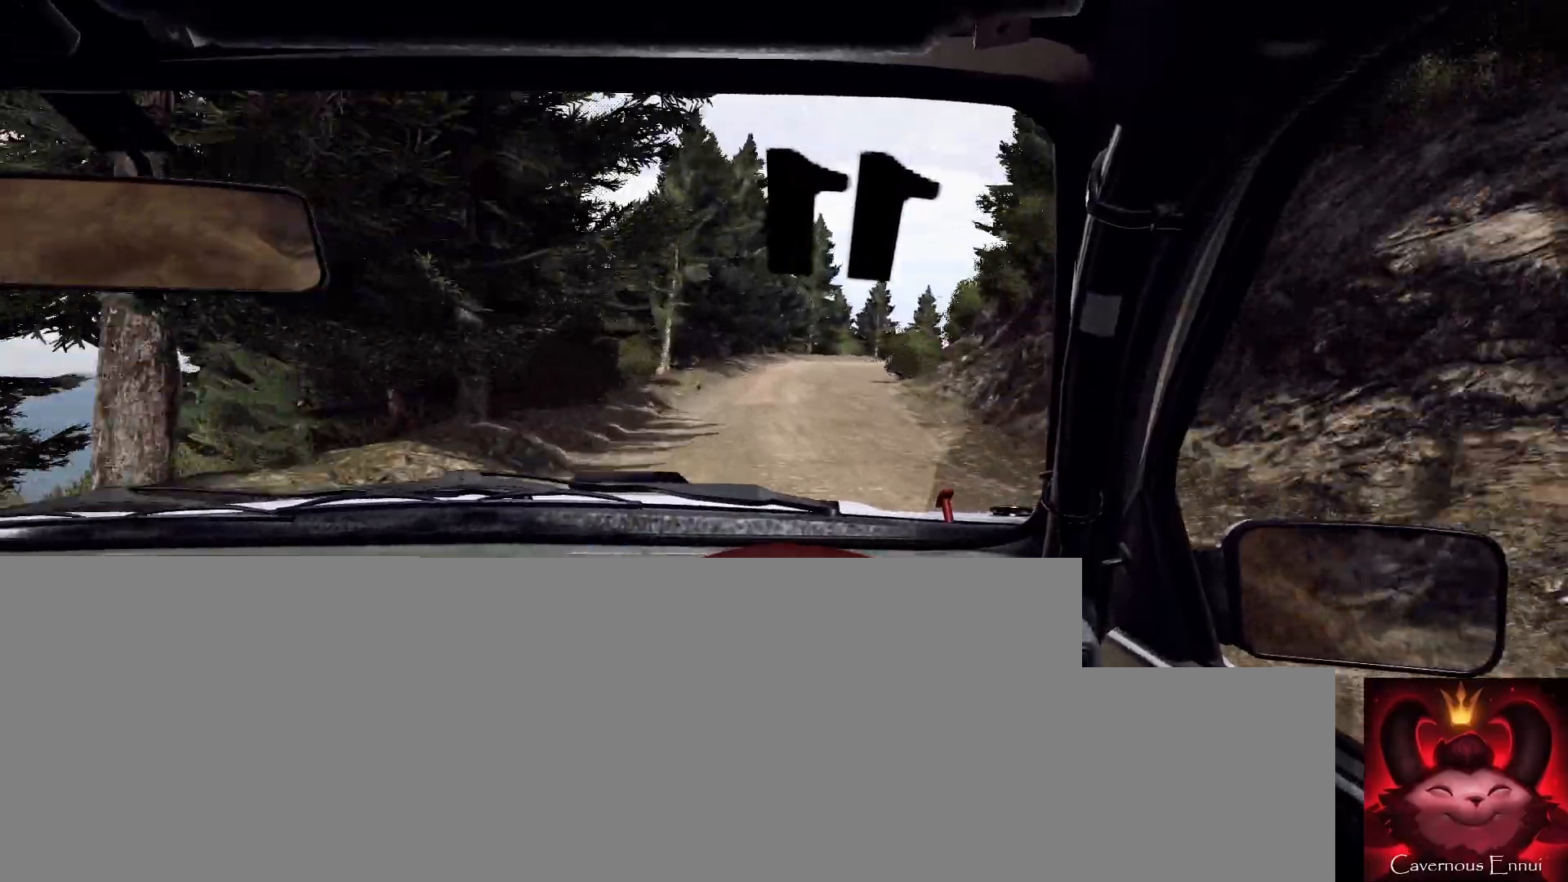
{"buttons": [], "left_stick": "center", "right_stick": "center", "events": [[67, "L2", "down"], [67, "left_stick", "center"], [167, "left_stick", "right"], [200, "right_stick", "center"], [233, "L1", "down"], [367, "L1", "up"], [400, "L2", "up"], [467, "left_stick", "center"]]}
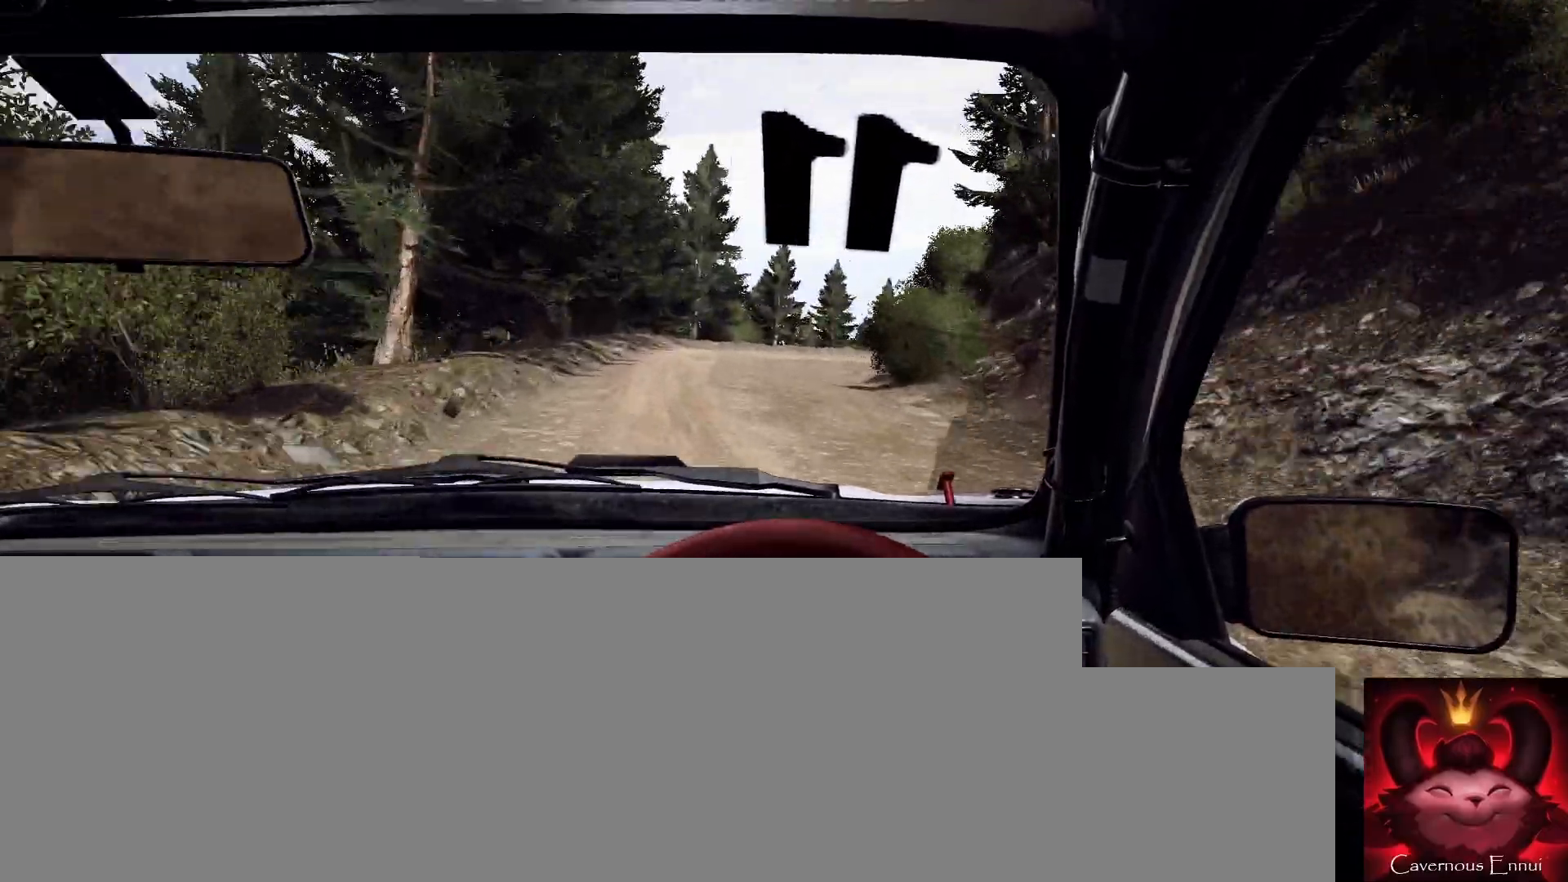
{"buttons": [], "left_stick": "center", "right_stick": "center", "events": [[33, "L2", "down"], [67, "right_stick", "up"], [100, "left_stick", "right"], [167, "L2", "up"], [200, "right_stick", "center"], [267, "left_stick", "center"], [400, "left_stick", "right"], [500, "left_stick", "center"]]}
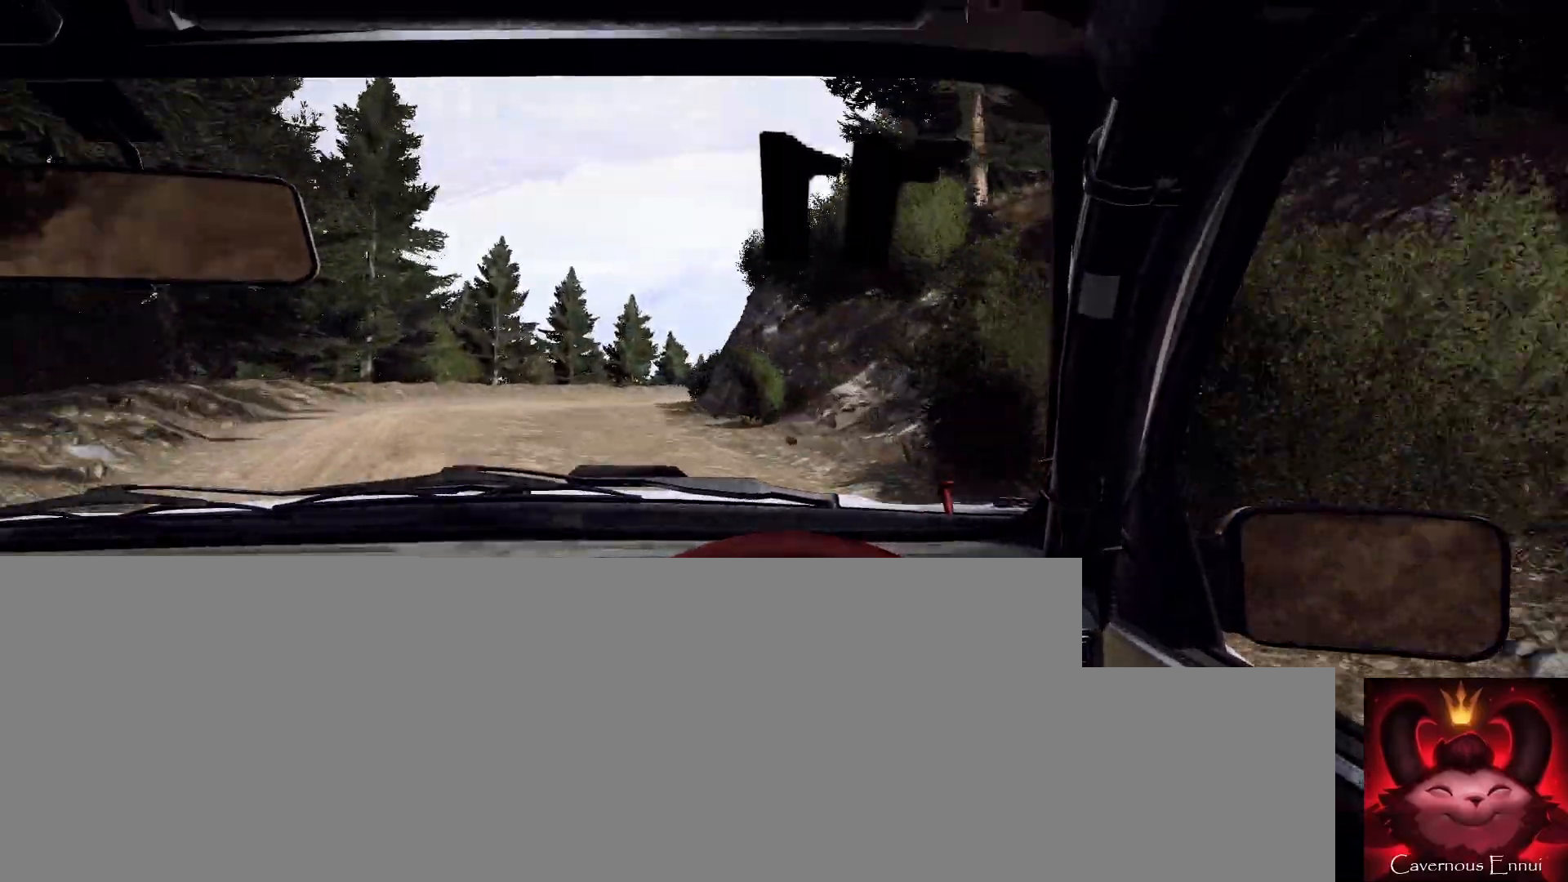
{"buttons": [], "left_stick": "center", "right_stick": "up", "events": [[33, "right_stick", "up"], [100, "left_stick", "left"], [167, "right_stick", "center"], [367, "right_stick", "up"], [400, "left_stick", "center"]]}
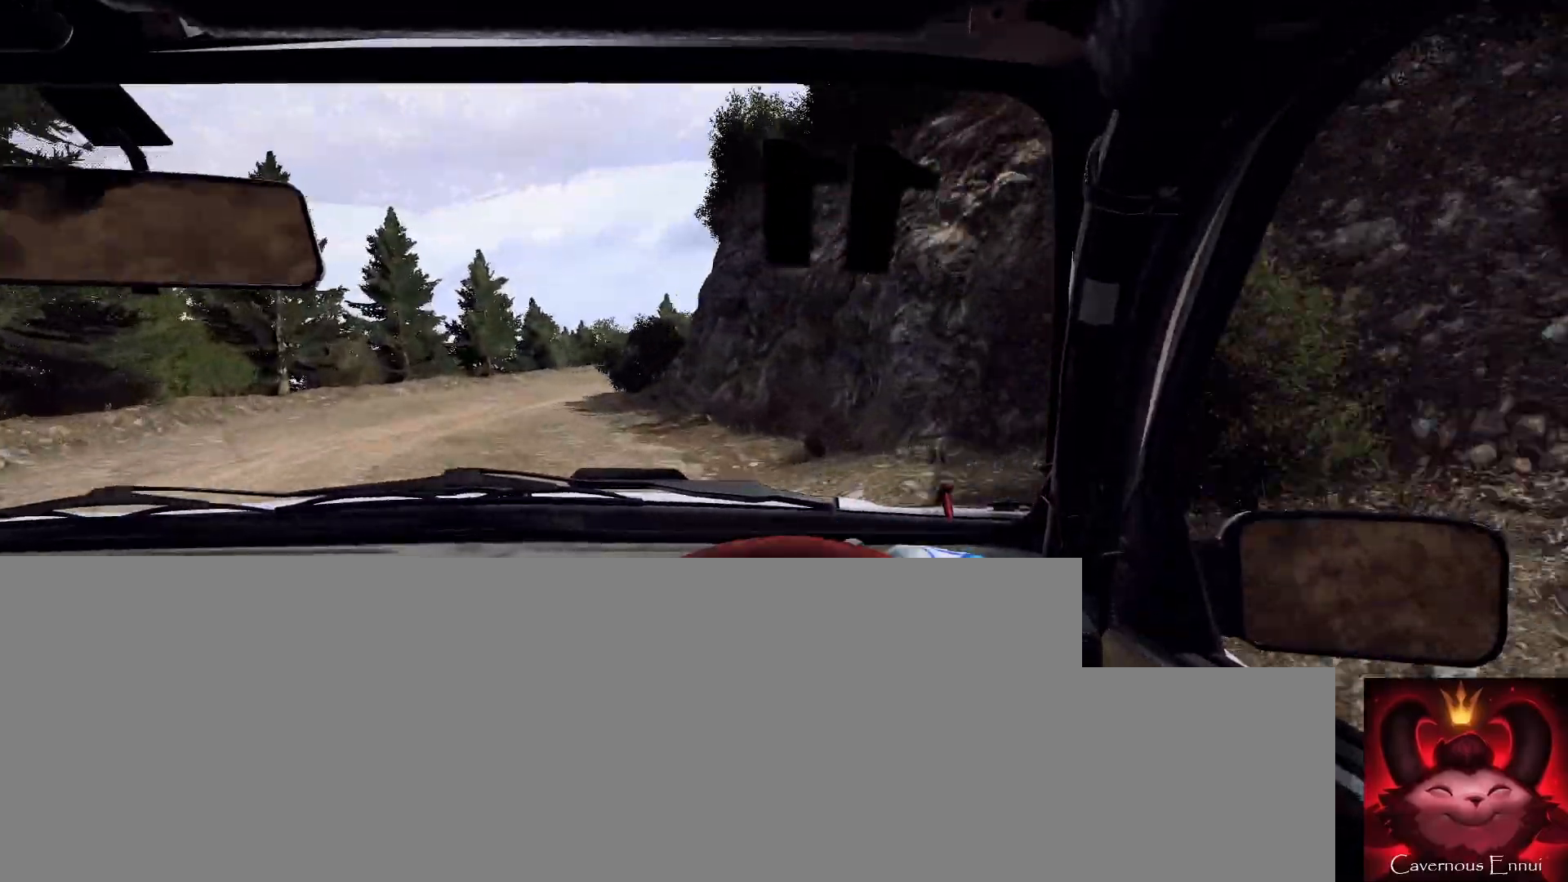
{"buttons": [], "left_stick": "center", "right_stick": "center", "events": [[100, "left_stick", "down-left"], [267, "left_stick", "center"], [367, "right_stick", "center"], [400, "L2", "down"], [467, "L2", "up"]]}
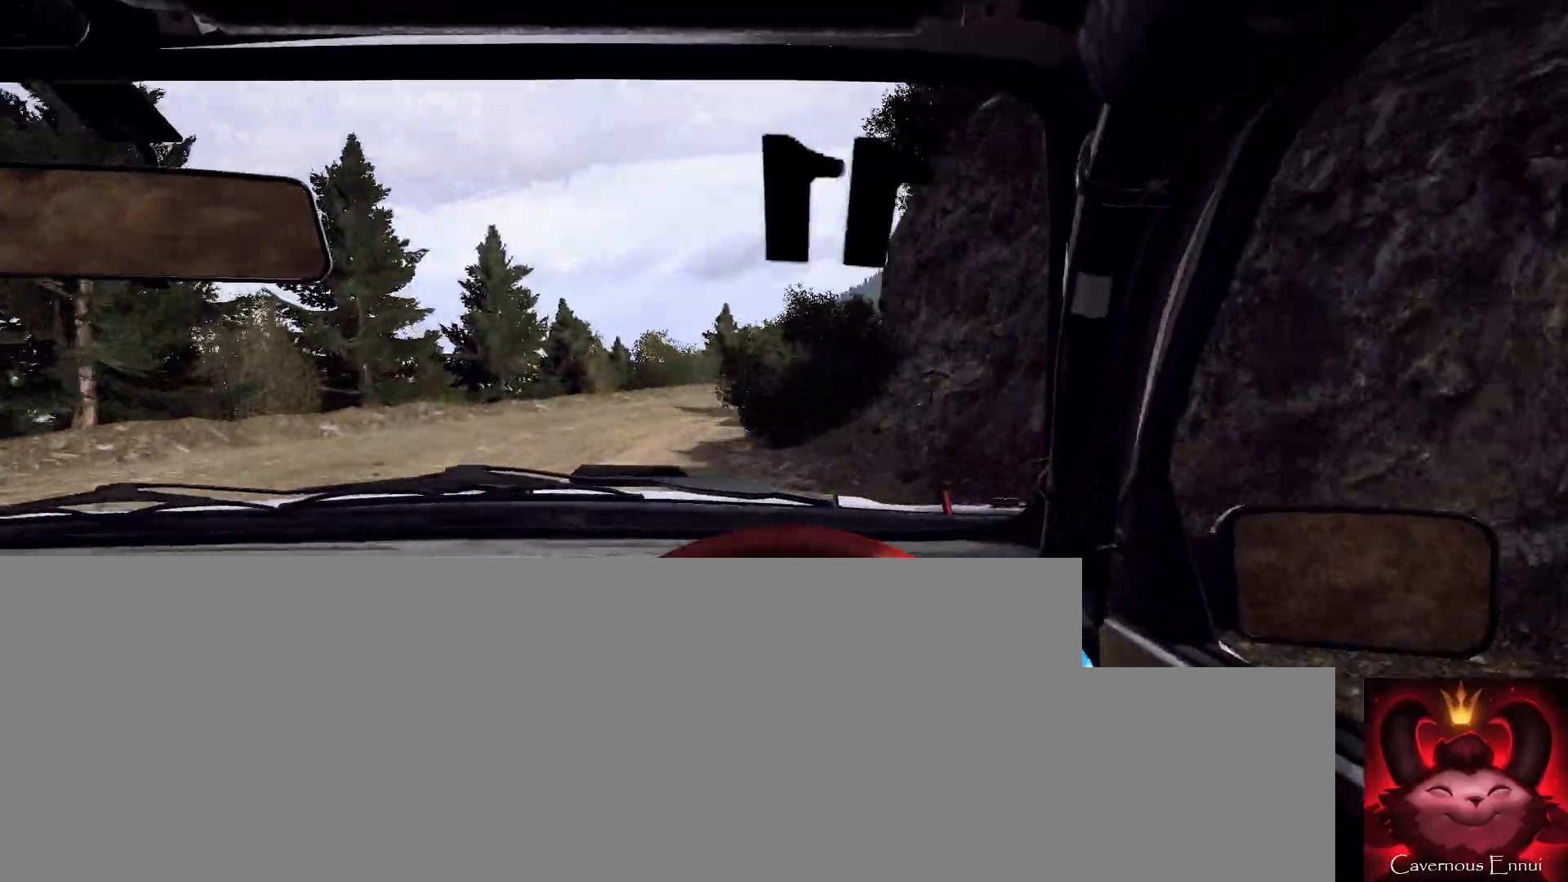
{"buttons": [], "left_stick": "right", "right_stick": "center", "events": [[33, "L2", "down"], [100, "left_stick", "right"], [133, "L2", "up"]]}
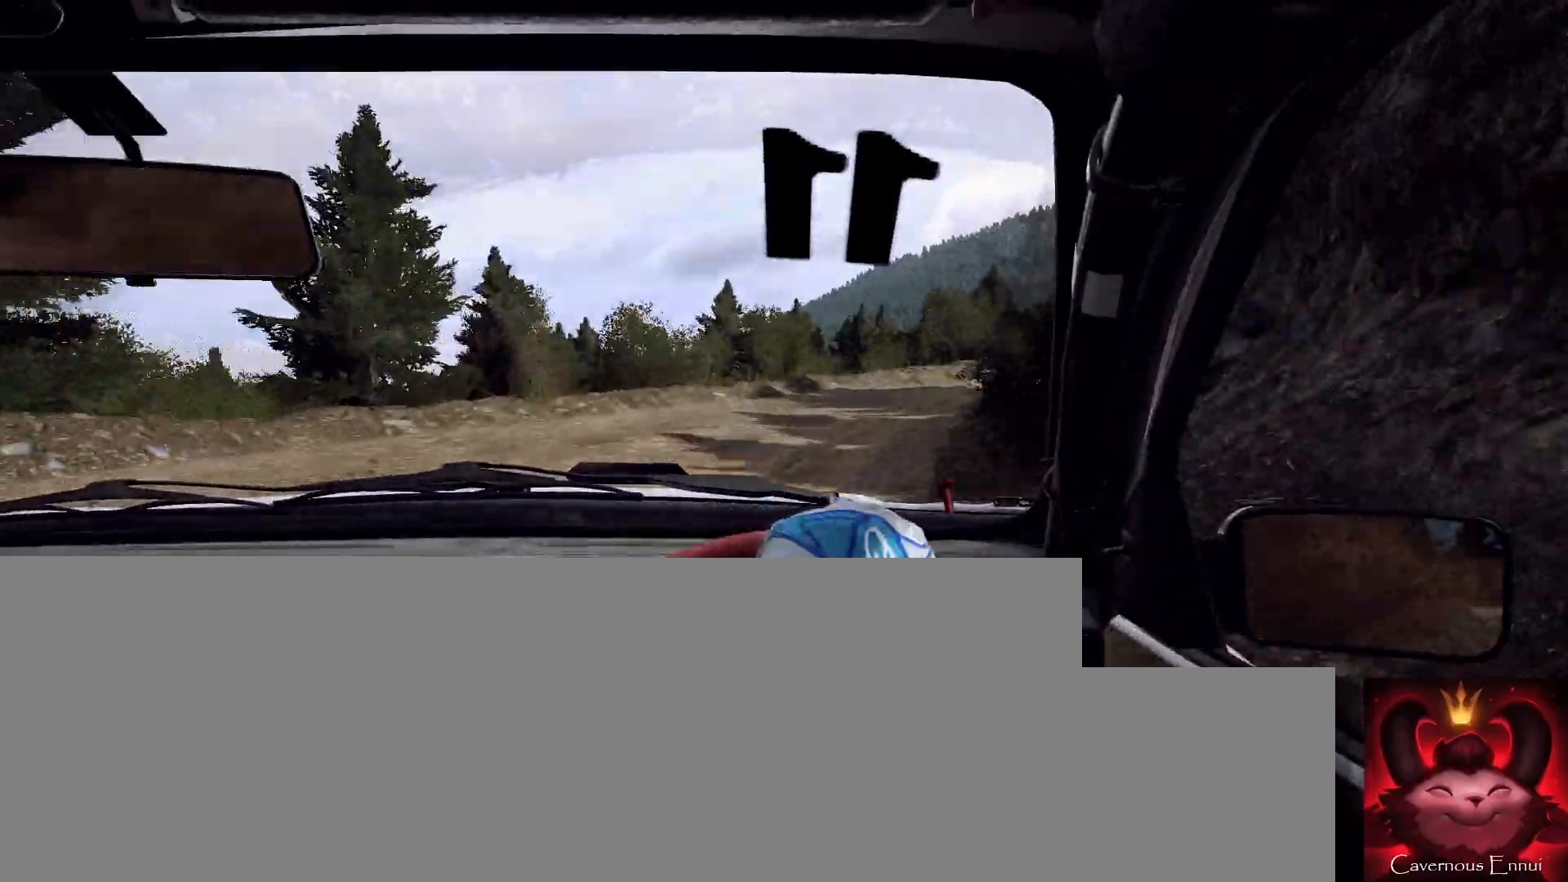
{"buttons": [], "left_stick": "right", "right_stick": "center", "events": [[167, "left_stick", "center"], [267, "right_stick", "up"], [400, "left_stick", "right"], [400, "right_stick", "center"]]}
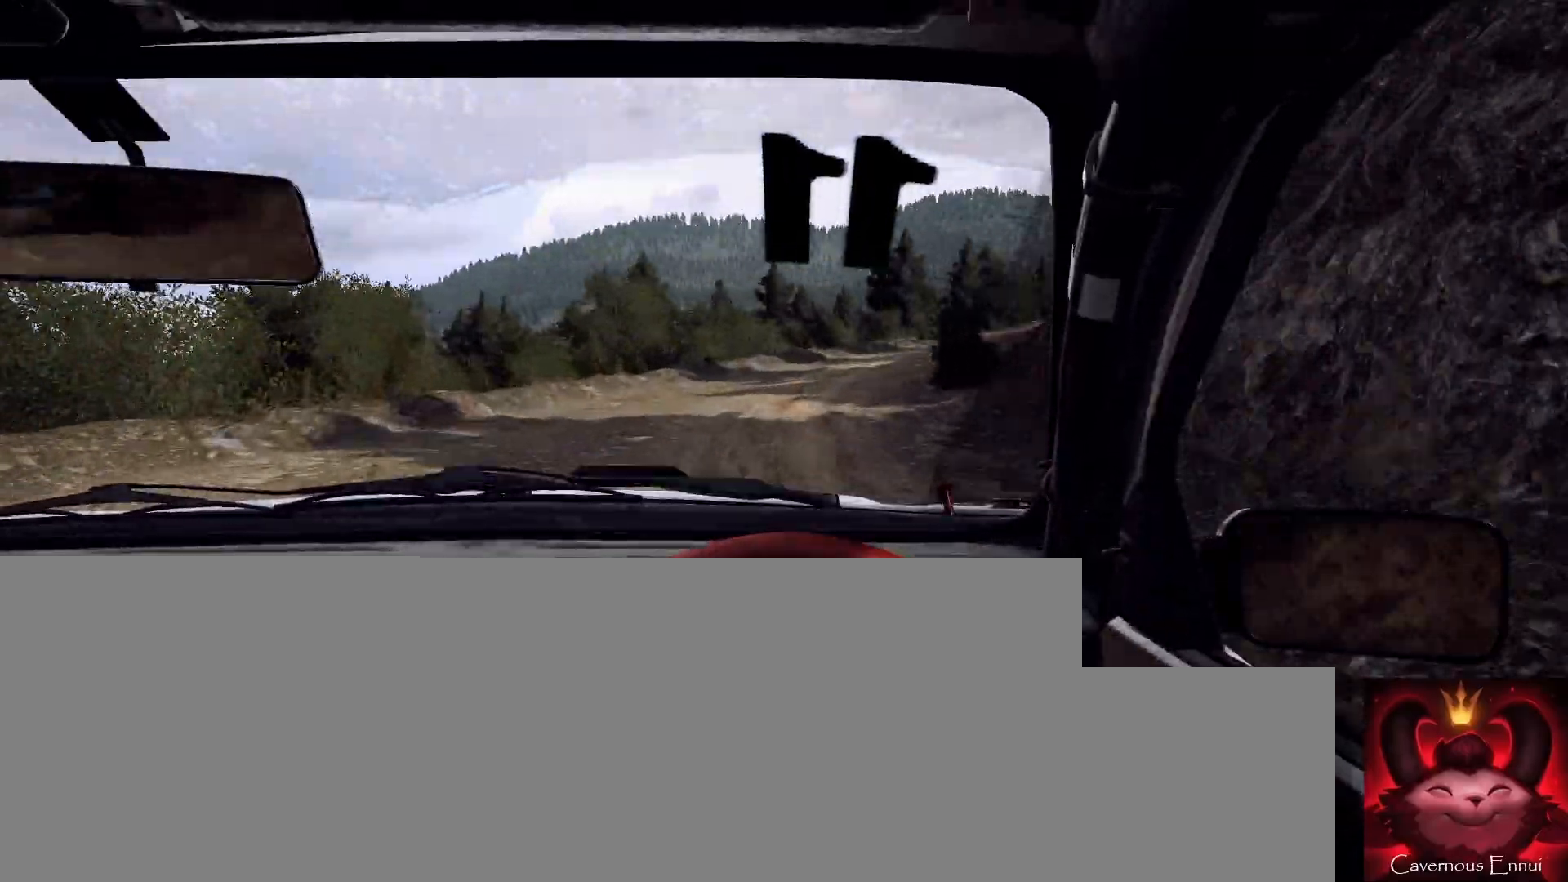
{"buttons": [], "left_stick": "right", "right_stick": "up", "events": [[200, "left_stick", "center"], [200, "right_stick", "up"], [367, "left_stick", "right"]]}